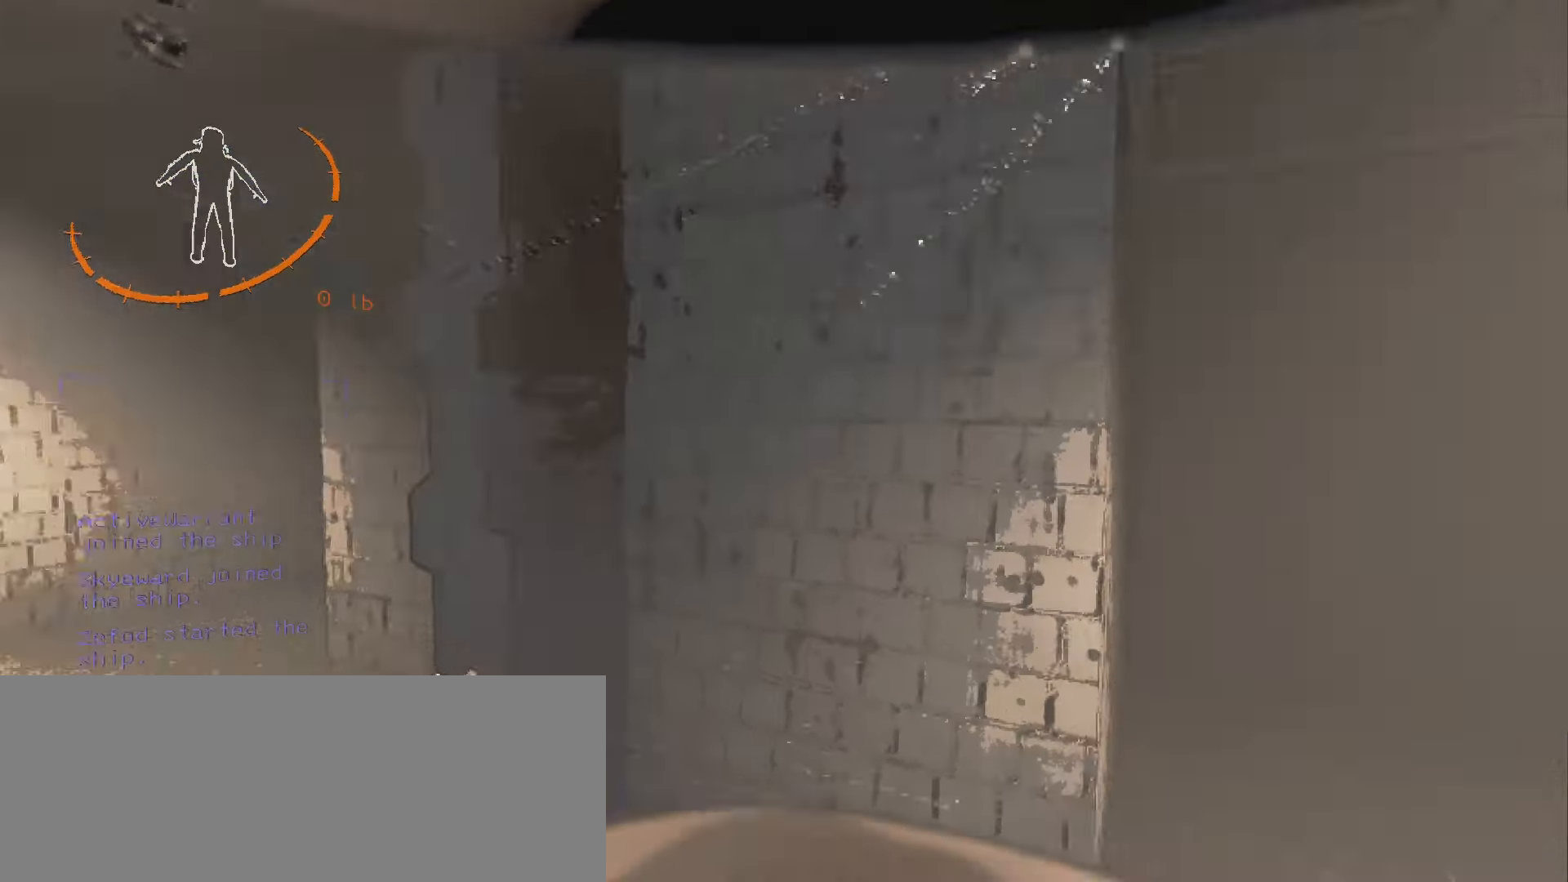
Gameplay with keyboard and mouse; each line is a JSON object with the keys and mouse buttons held at the frame after it. "events" lists presses ("down") and releases ("up") of ".", "/", "0", "1", "2", "3", "4", "5", "6", "7", "8", "9", "a", "alt", "b", "backslash", "backspace", "c", "caps_lock", "comma", "ctrl", "d", "down", "e", "equals", "escape", "f", "f1", "f10", "f11", "f12", "f2", "f3", "f4", "f5", "f6", "f7", "f8", "f9", "g", "h", "i", "j", "k", "l", "lbracket", "left", "m", "minus", "n", "o", "p", "q", "quote", "r", "rbracket", "return", "right", "s", "semicolon", "shift", "space", "super", "t", "tab", "tilde", "u", "up", "v", "w", "x", "y", "z", "mouse_left", "mouse_wheel", "mouse_right", "mouse_mb4" and "mouse_mb5" between this image and that frame as [ms after this image, input, new state], when the widget could be followed in between. "mouse_left", "mouse_wheel", "mouse_right", "mouse_mb4", "mouse_mb5" = the "left", "wheel", "right", "mb4", "mb5" buttons of the "mouse" list. No other keys are recorded. "wheel" means that the mouse wheel is clicked or scrolled. Mouse movement is not recorded.
{"keys": ["a"], "mouse": [], "events": [[200, "a", "down"]]}
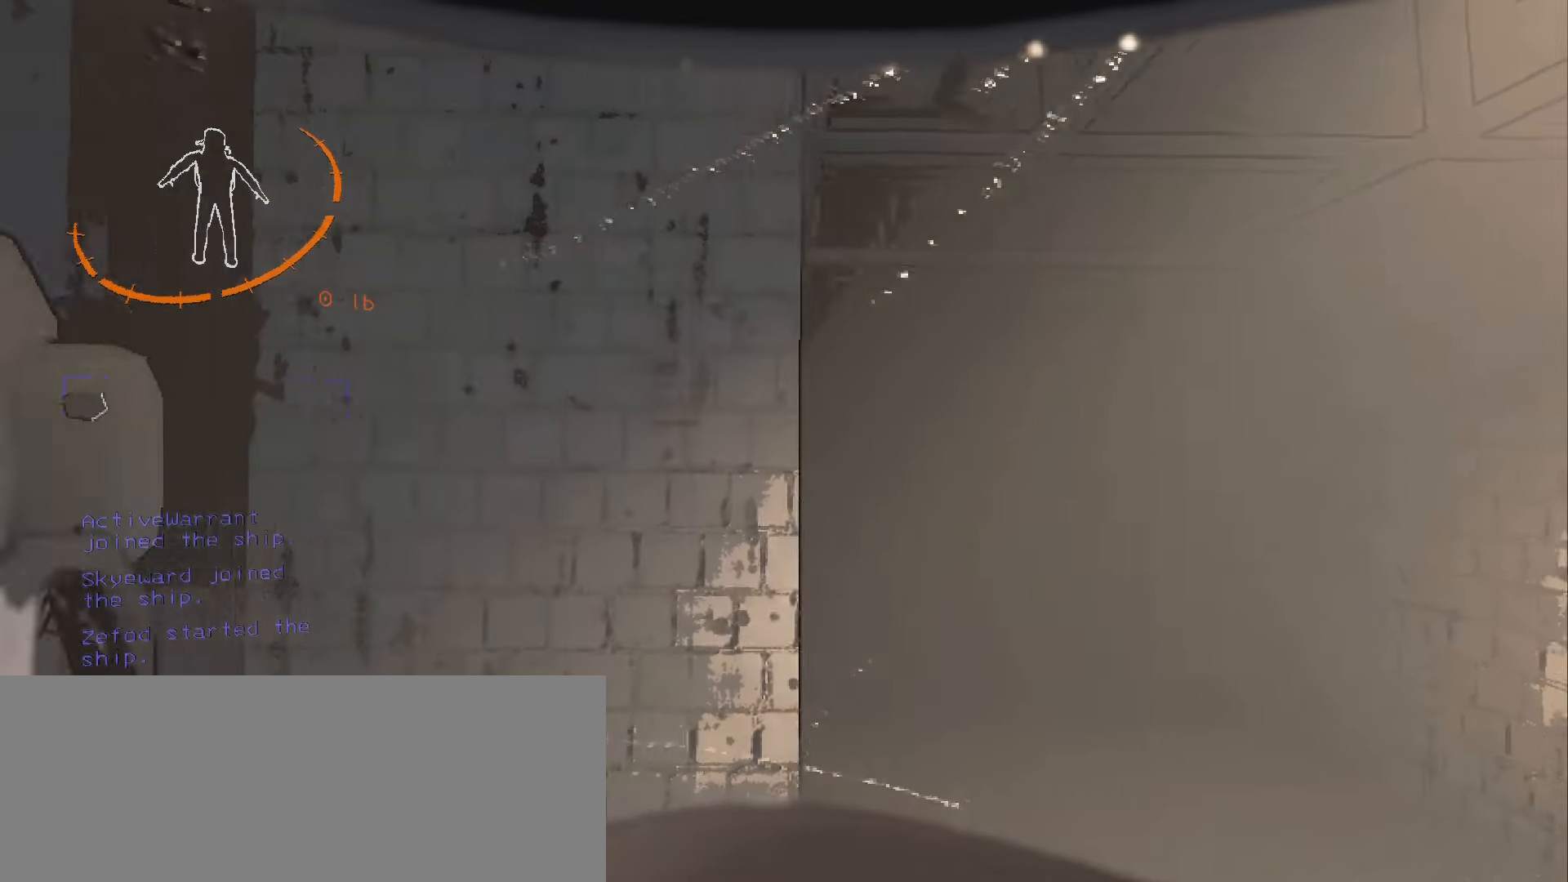
{"keys": ["w"], "mouse": [], "events": [[84, "w", "down"], [117, "a", "up"]]}
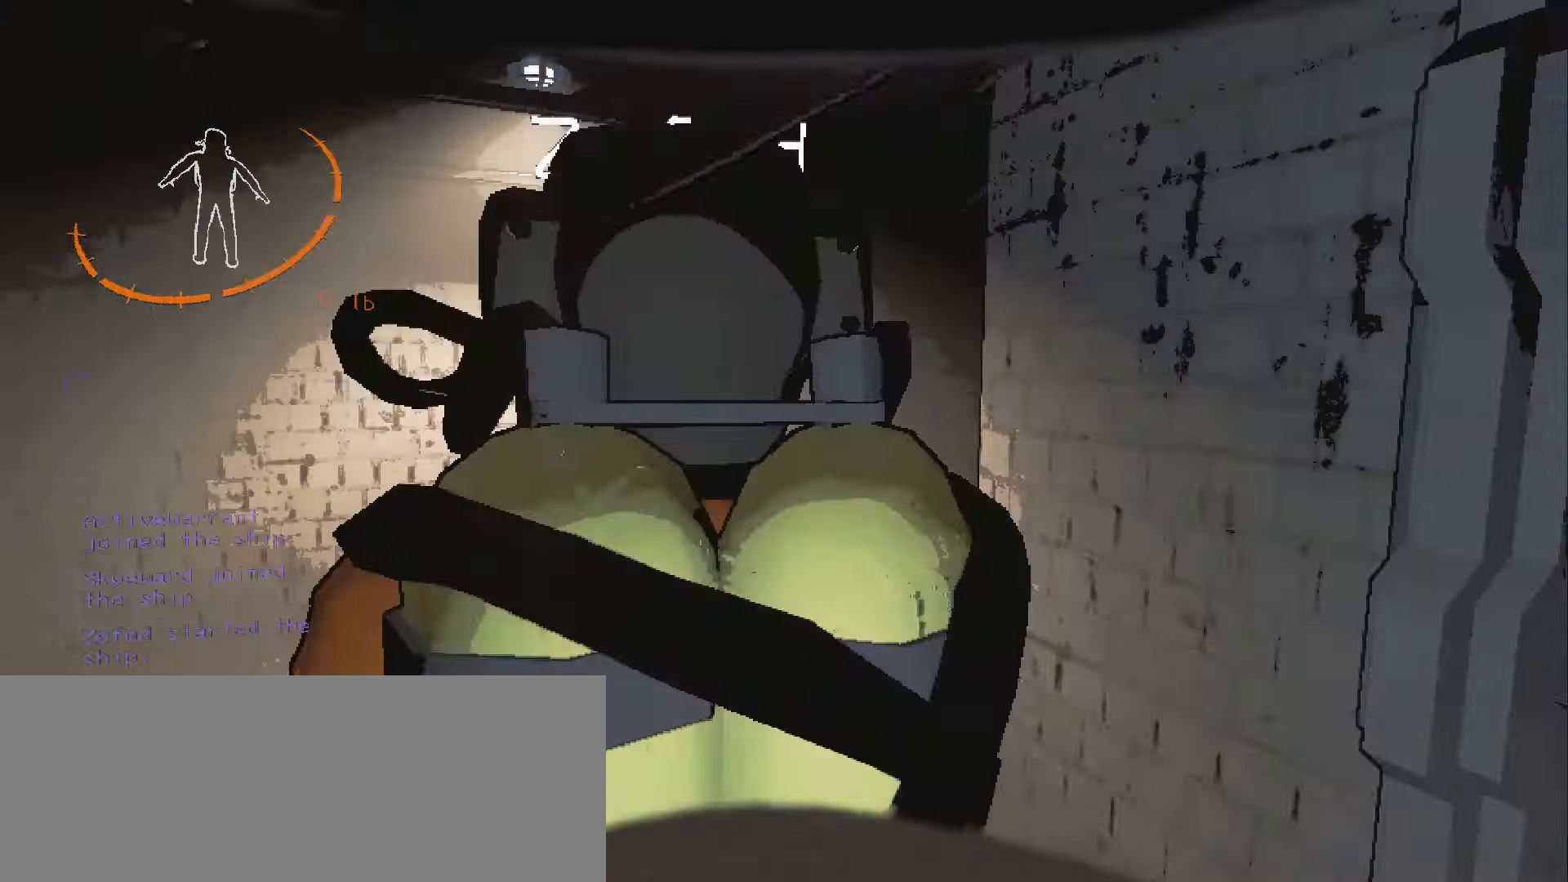
{"keys": [], "mouse": [], "events": [[400, "w", "up"]]}
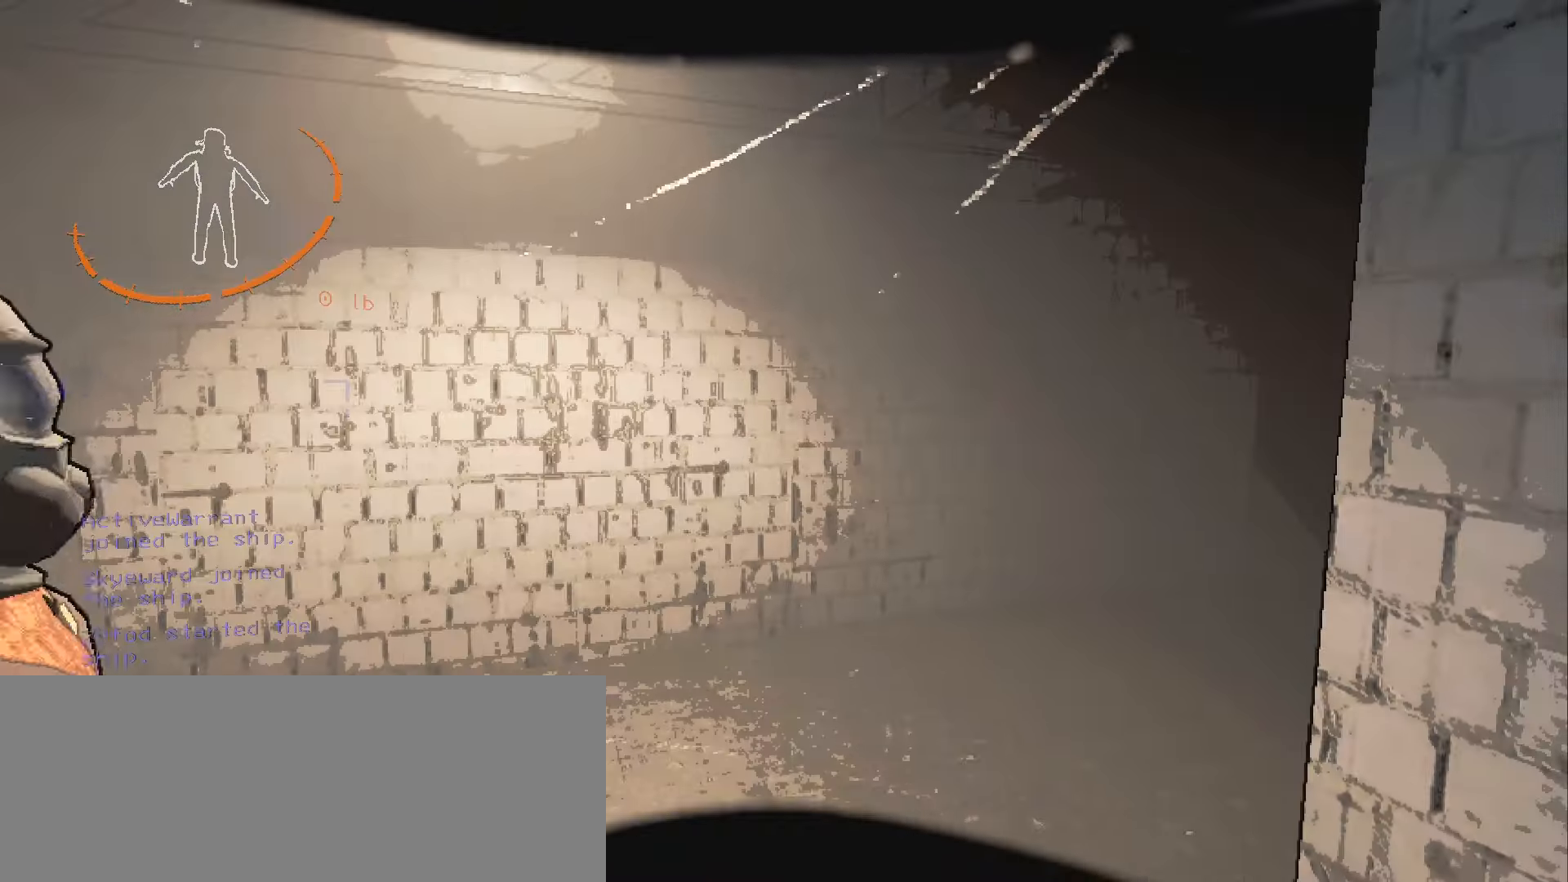
{"keys": ["w"], "mouse": [], "events": [[267, "f8", "down"], [300, "a", "down"], [300, "f8", "up"], [400, "w", "down"], [450, "a", "up"]]}
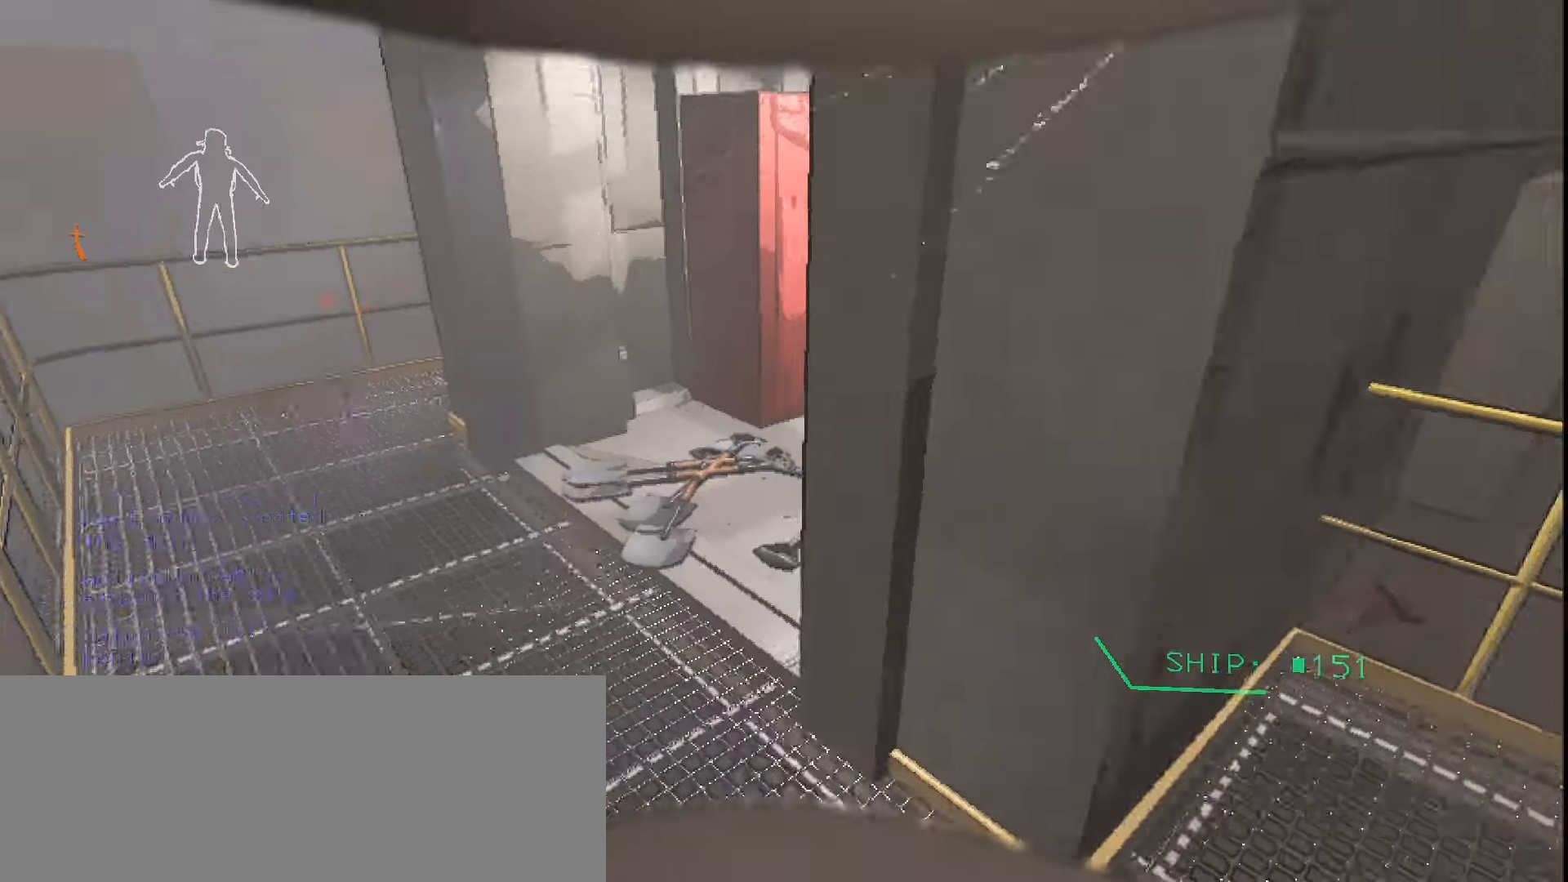
{"keys": ["w"], "mouse": [], "events": []}
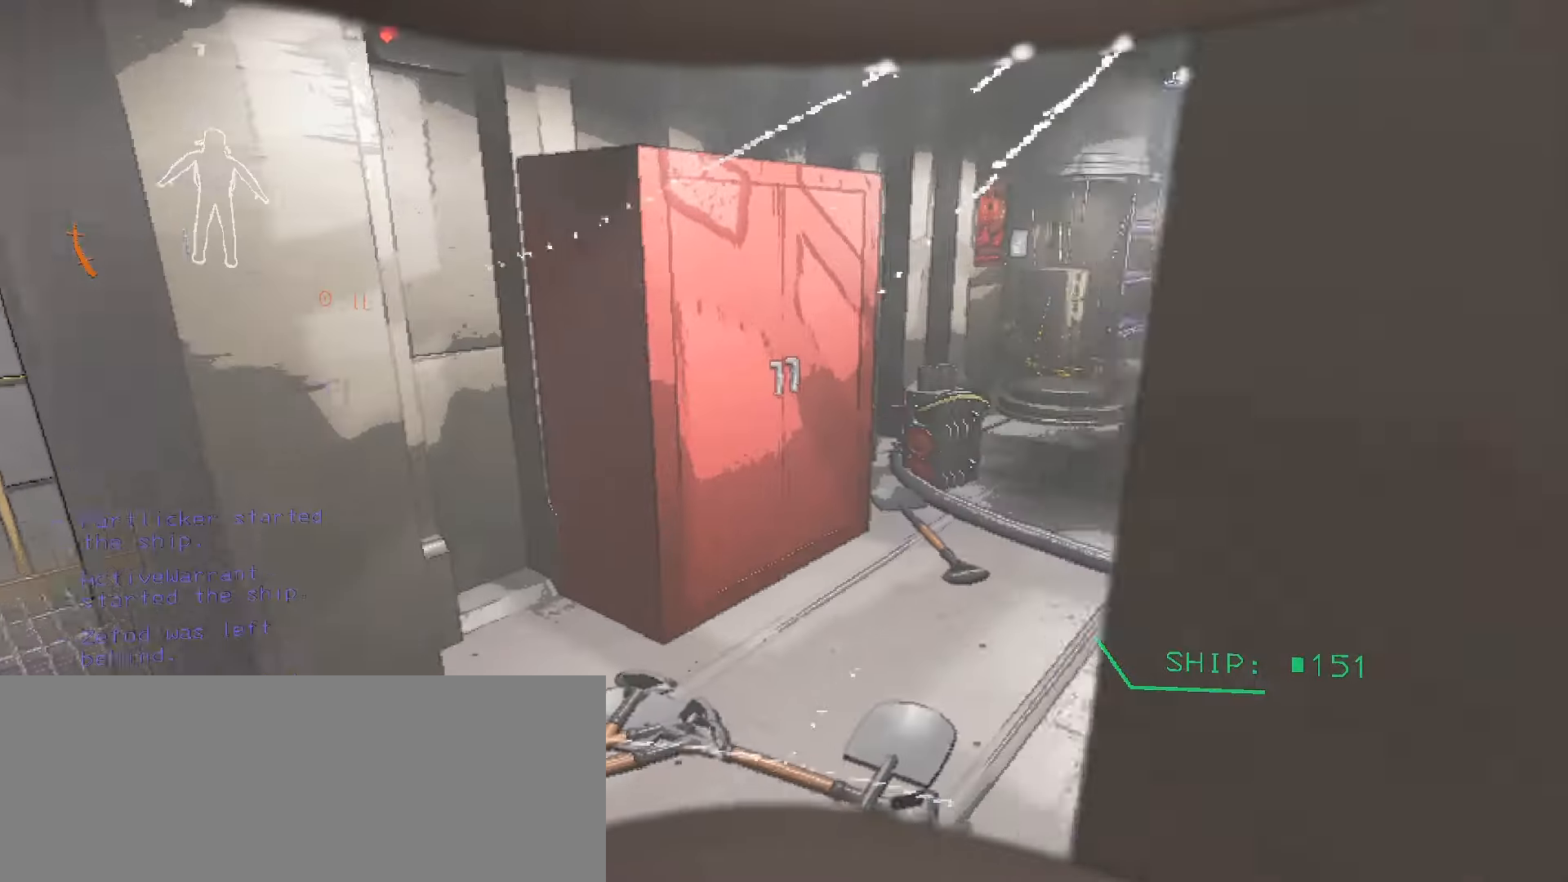
{"keys": ["w"], "mouse": [], "events": []}
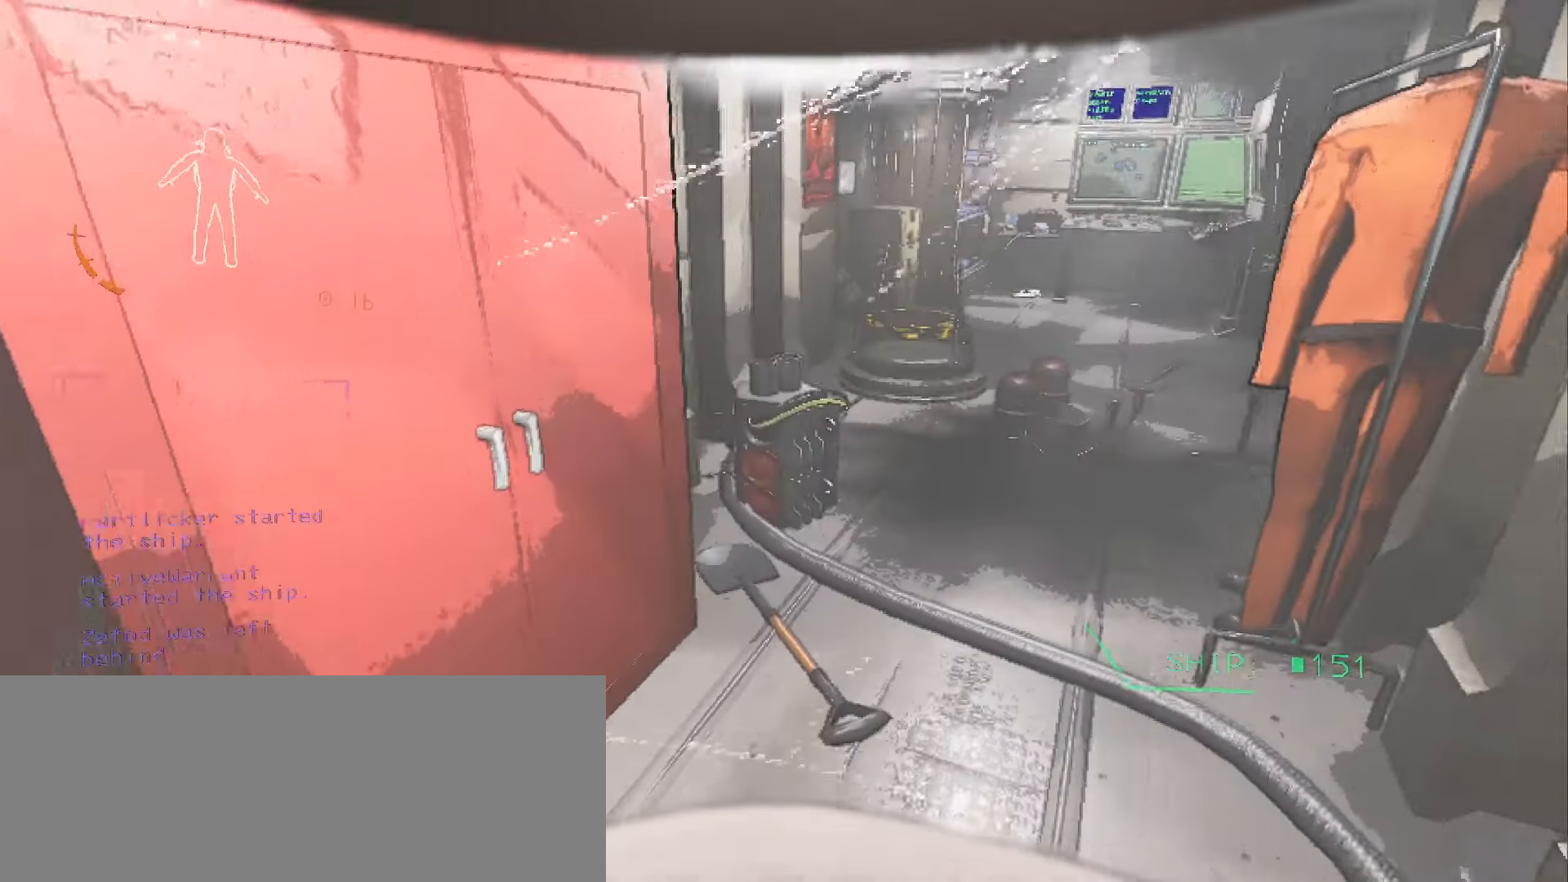
{"keys": ["e"], "mouse": [], "events": [[433, "e", "down"], [466, "w", "up"]]}
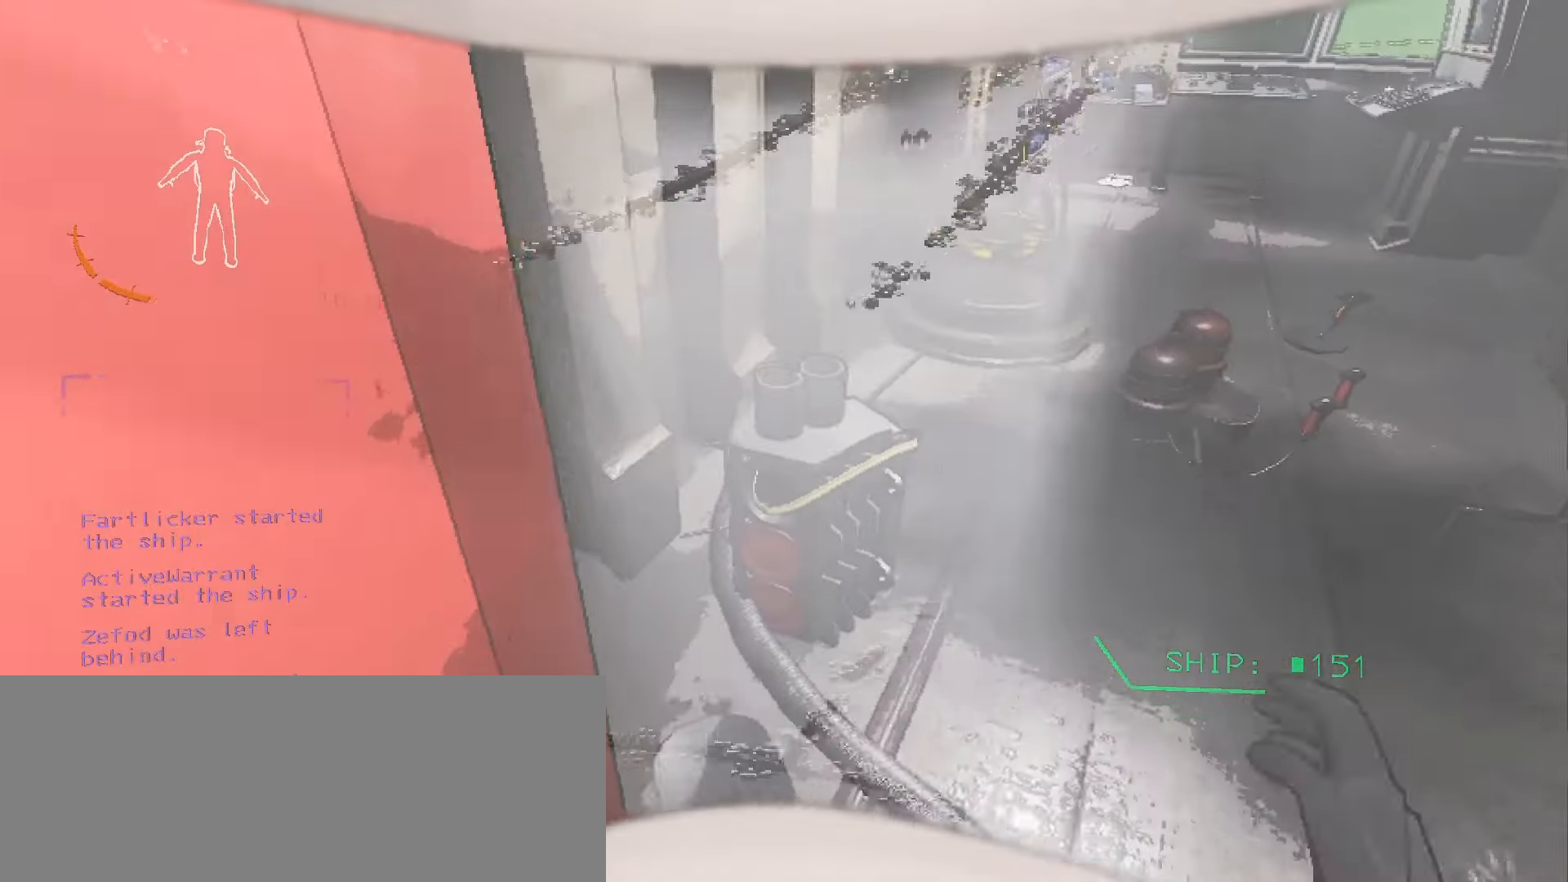
{"keys": ["w"], "mouse": [], "events": [[50, "e", "up"], [233, "w", "down"]]}
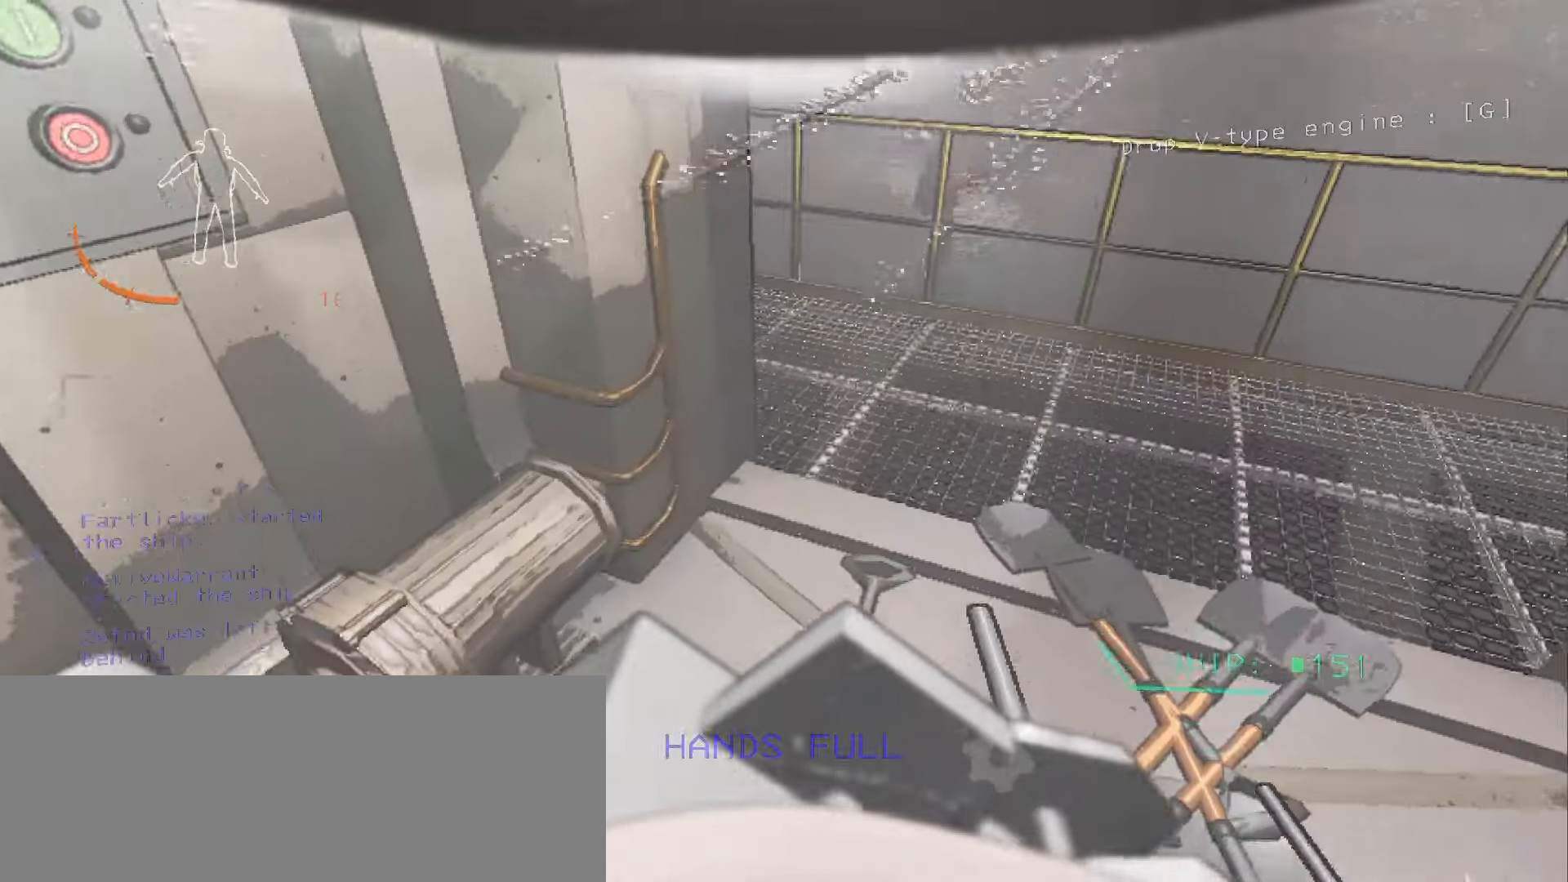
{"keys": ["w"], "mouse": [], "events": []}
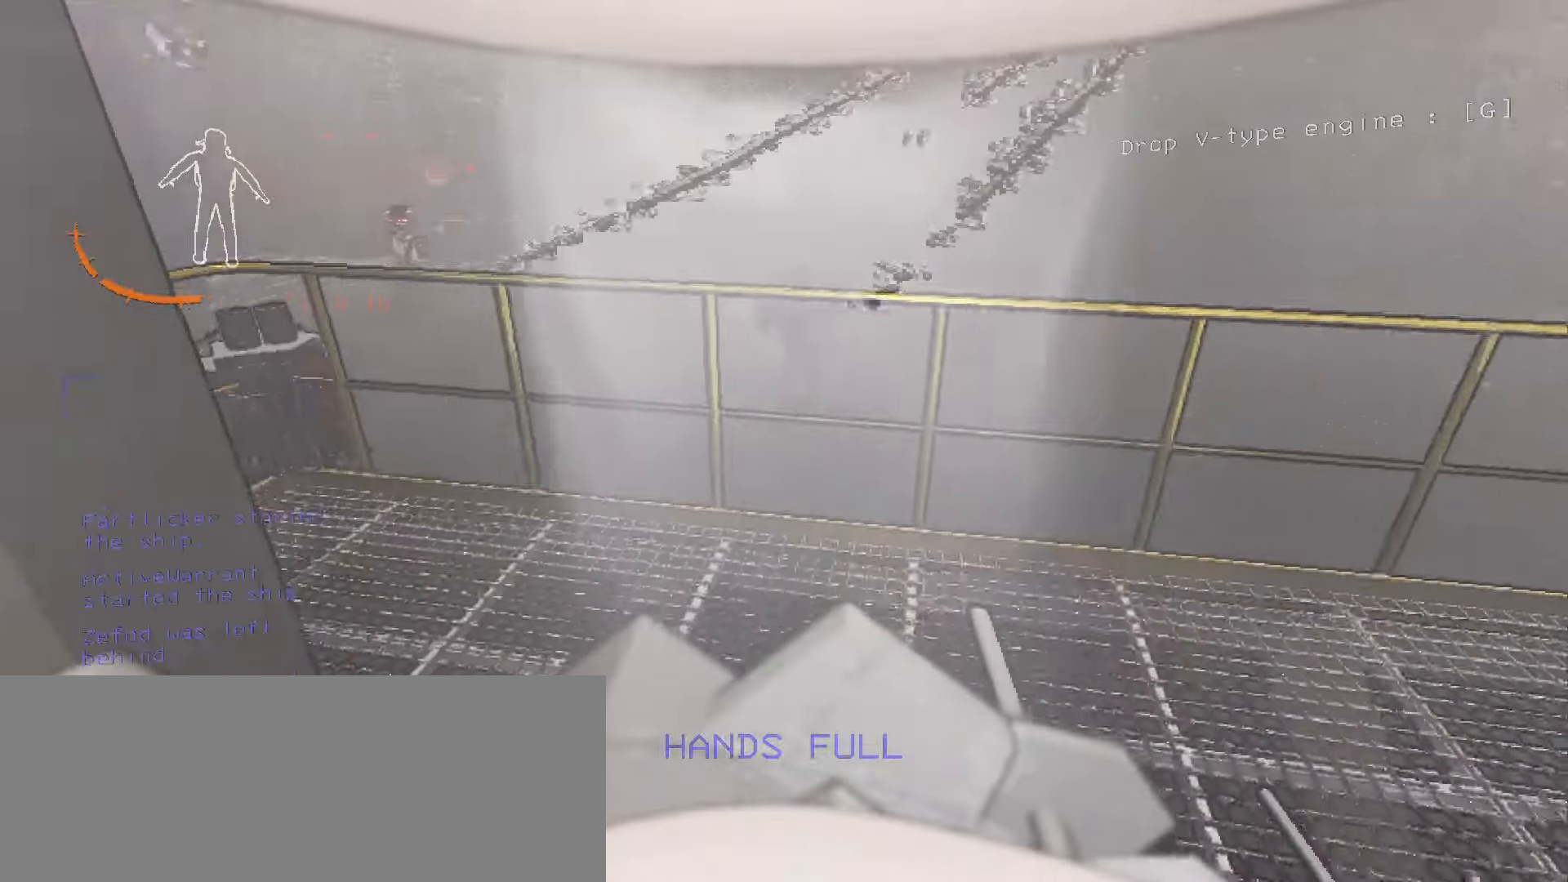
{"keys": ["w"], "mouse": [], "events": []}
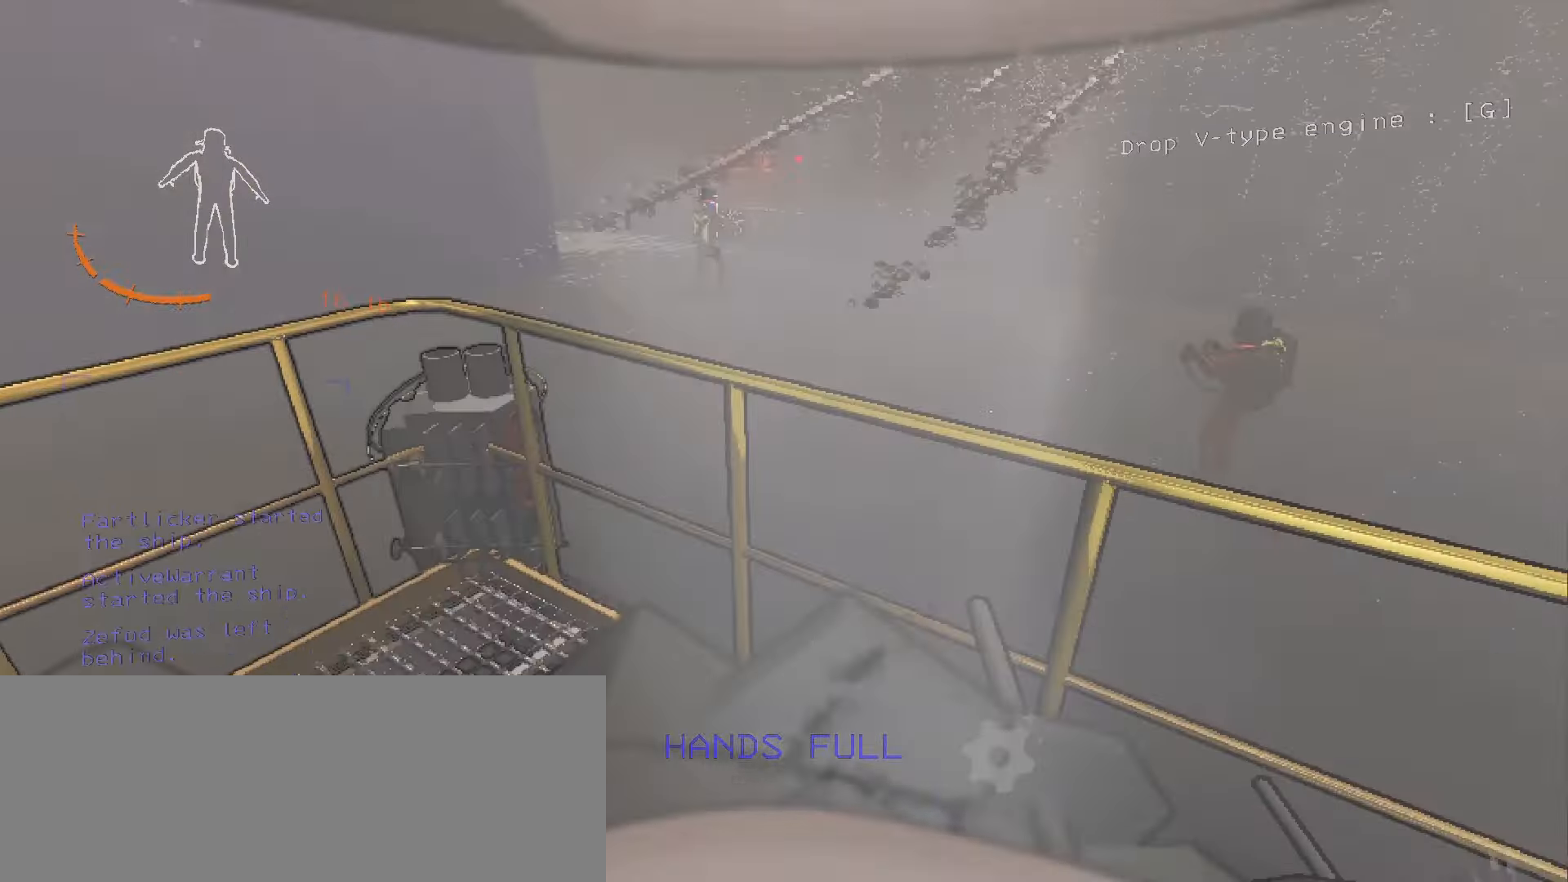
{"keys": ["a", "w"], "mouse": [], "events": [[83, "space", "down"], [166, "a", "down"], [233, "space", "up"]]}
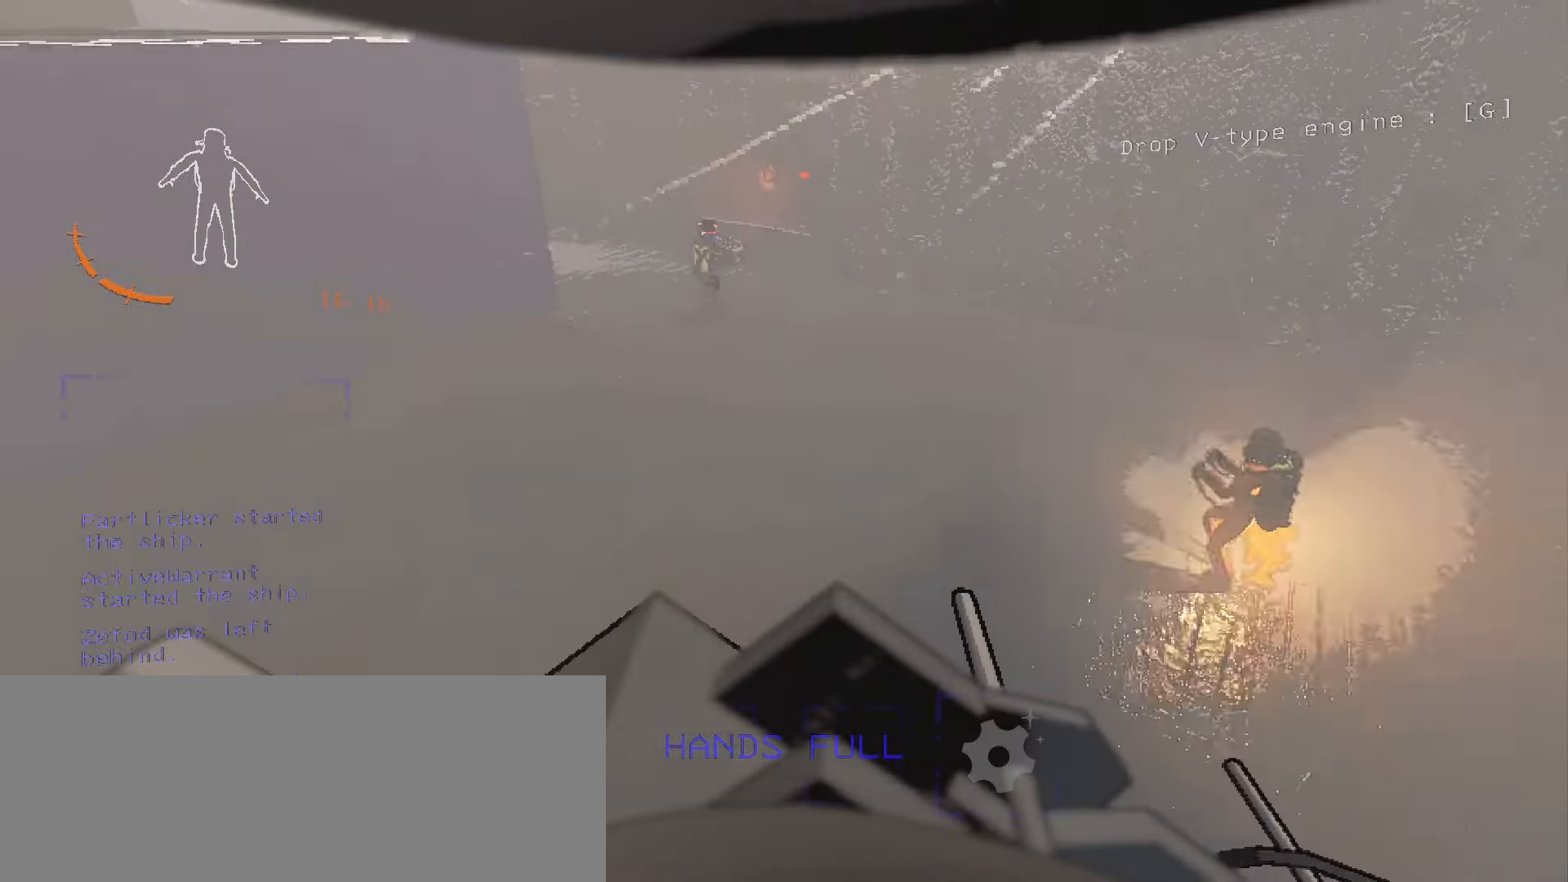
{"keys": [], "mouse": [], "events": [[200, "a", "up"], [350, "mouse_right", "down"], [433, "mouse_right", "up"], [450, "w", "up"]]}
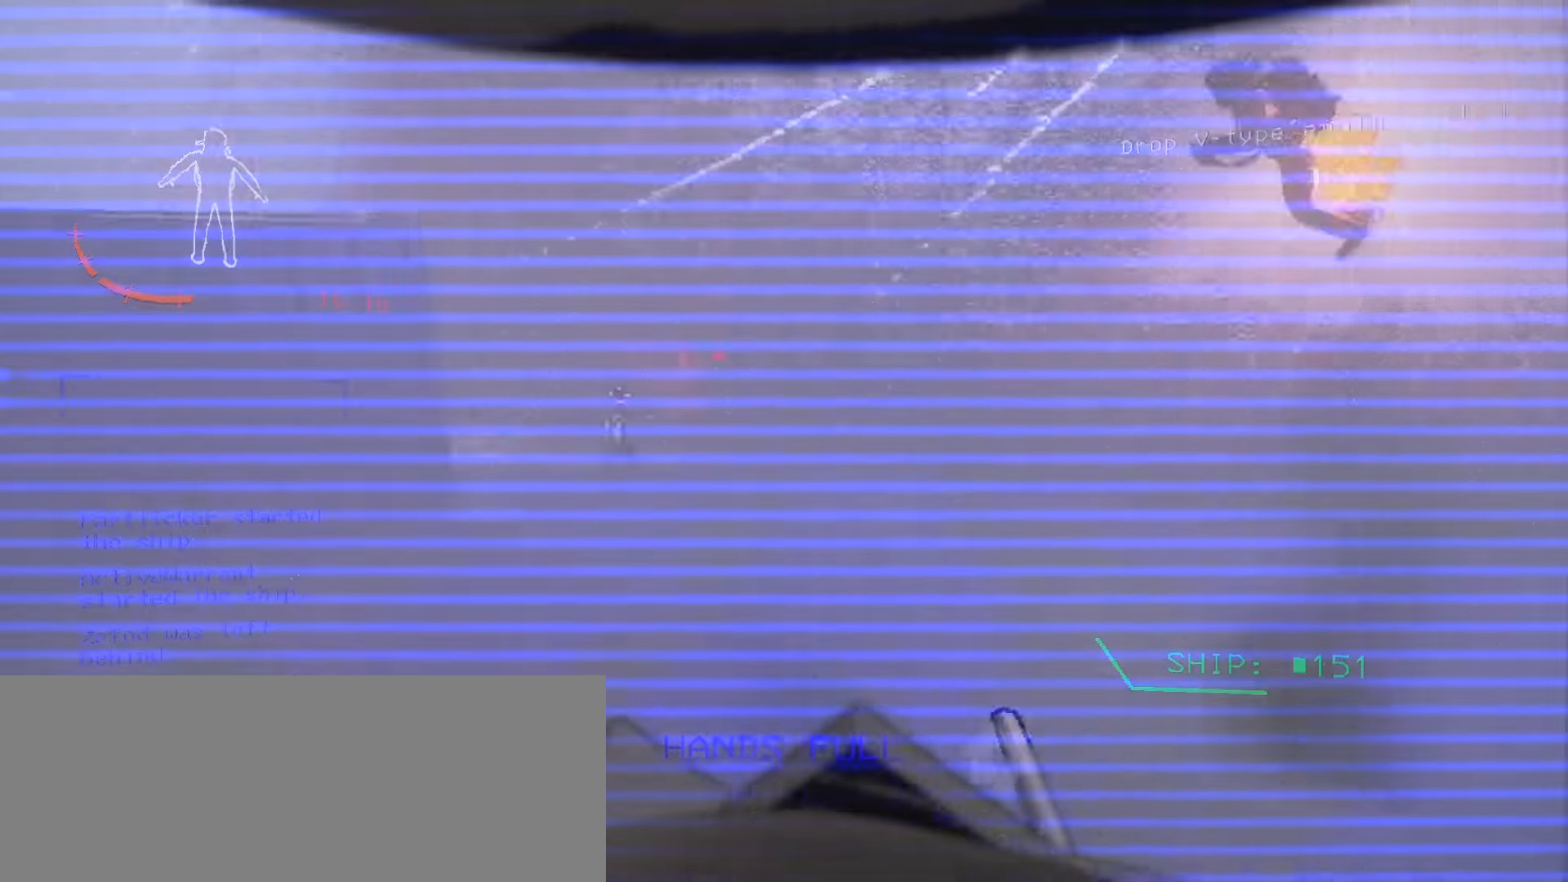
{"keys": [], "mouse": [], "events": []}
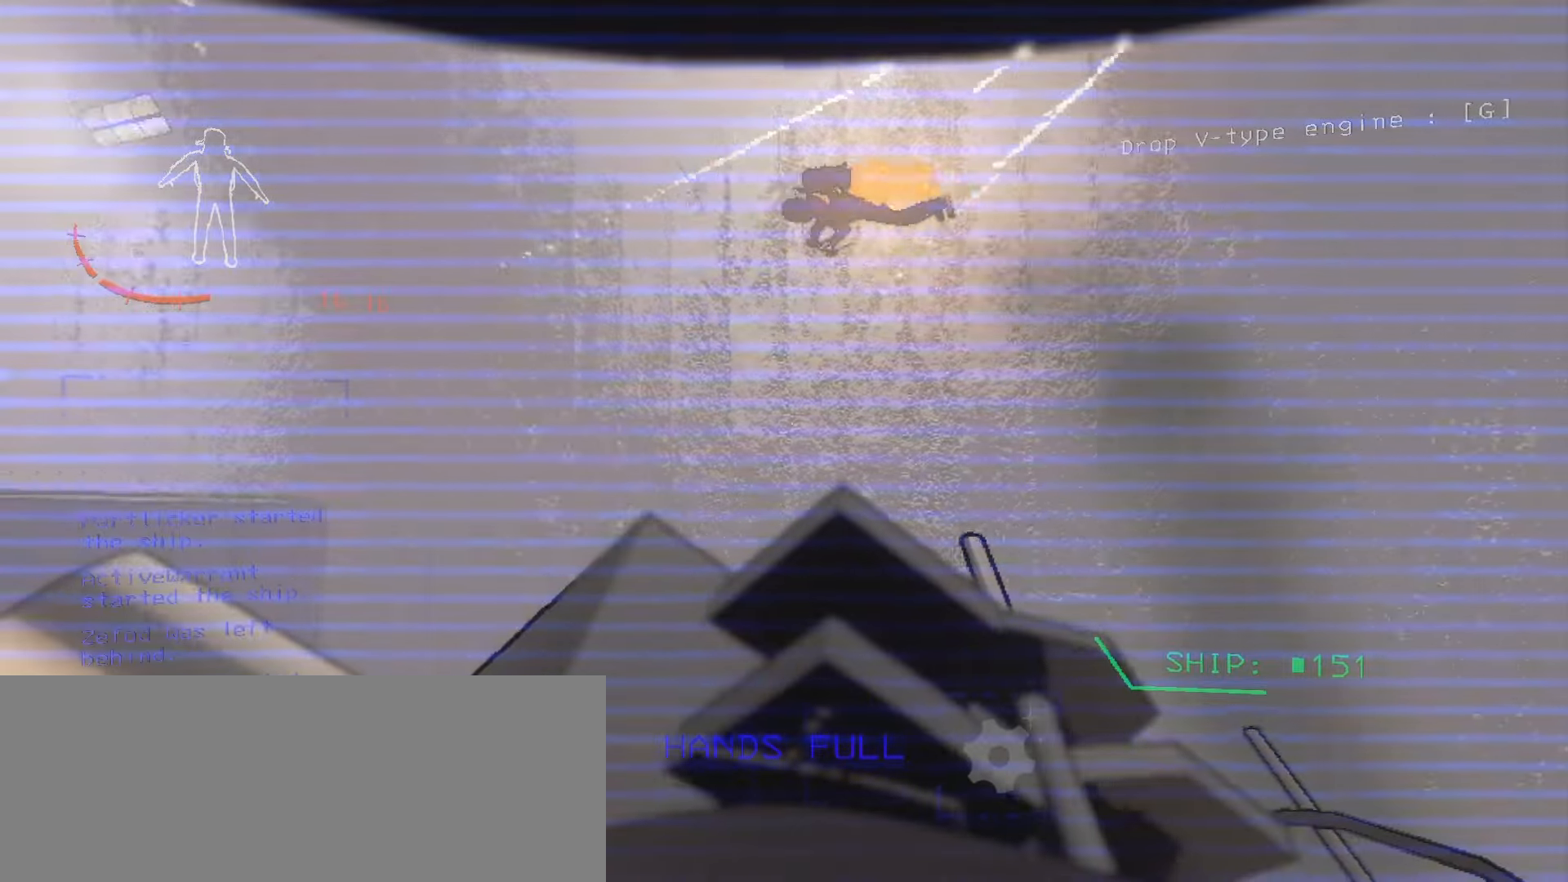
{"keys": ["w"], "mouse": [], "events": [[400, "w", "down"]]}
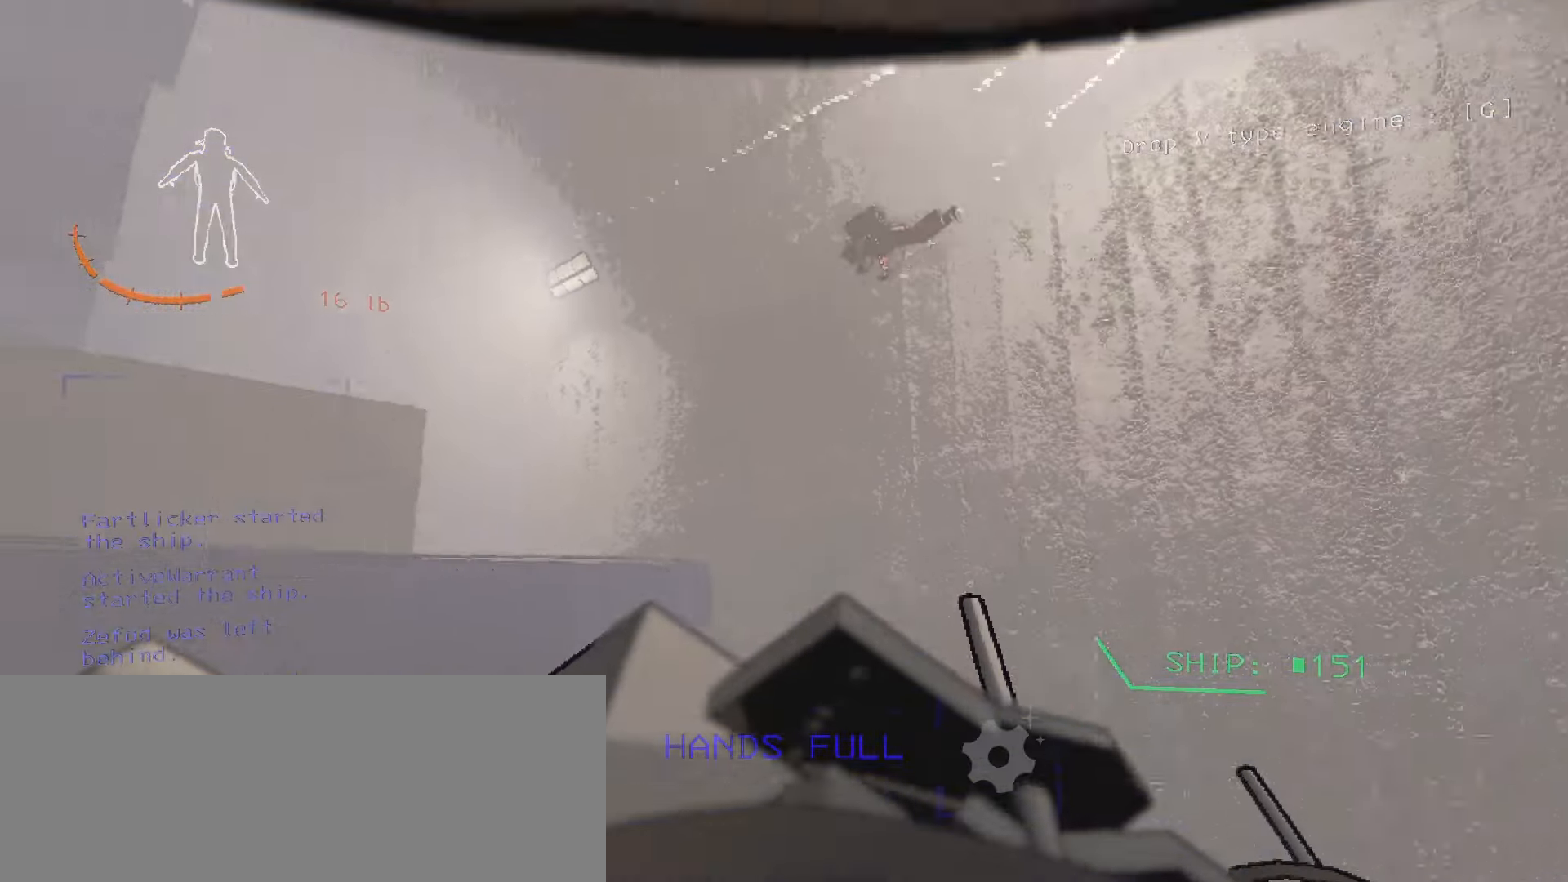
{"keys": ["w"], "mouse": [], "events": [[133, "d", "down"], [350, "d", "up"]]}
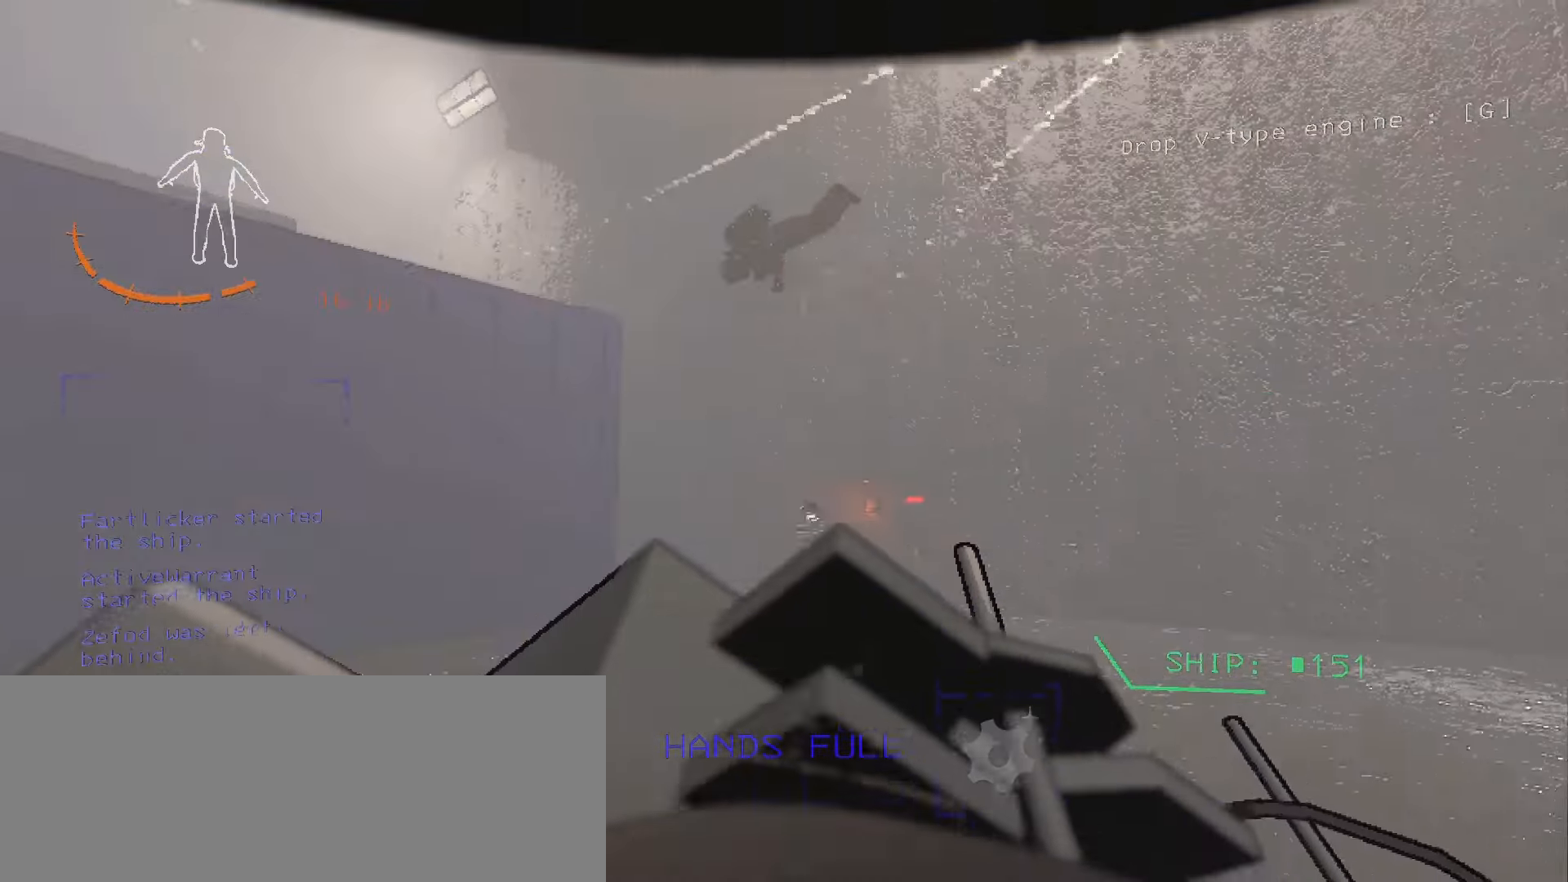
{"keys": [], "mouse": [], "events": [[500, "w", "up"]]}
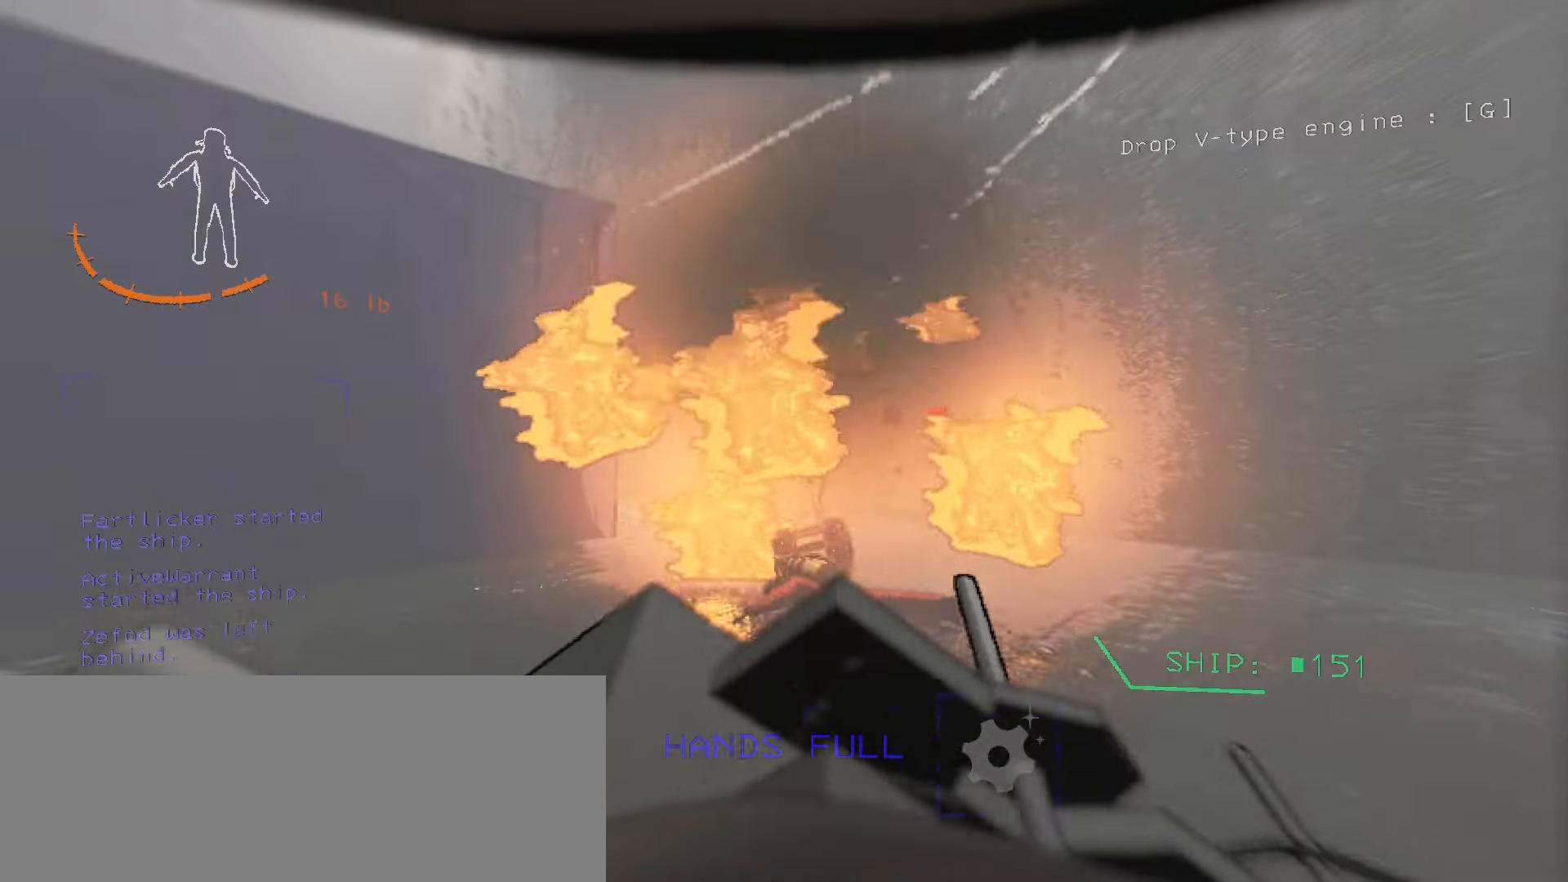
{"keys": [], "mouse": [], "events": []}
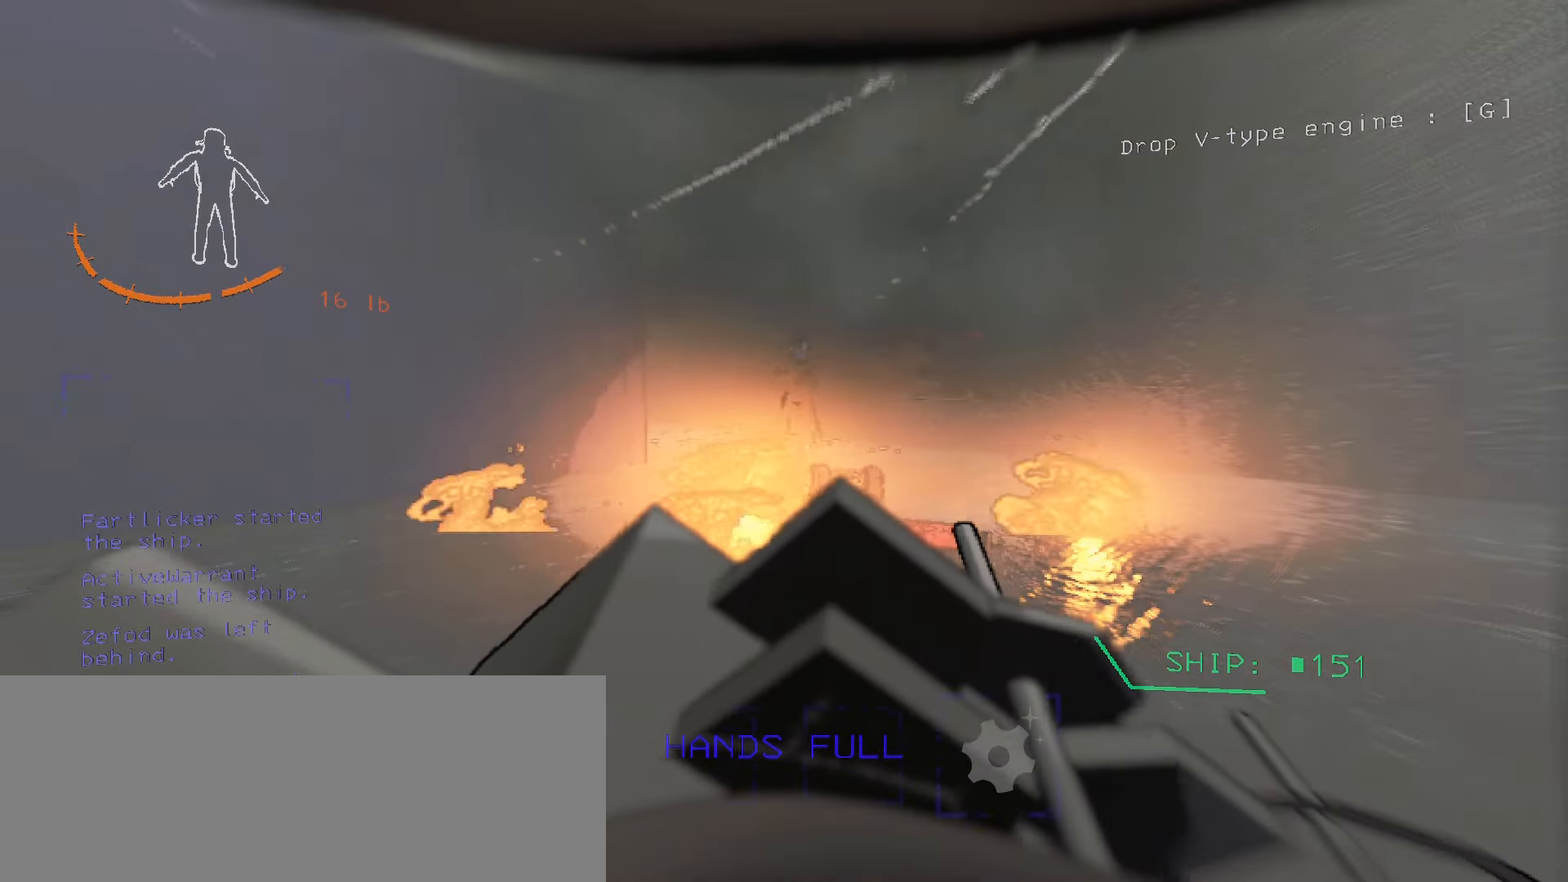
{"keys": [], "mouse": [], "events": []}
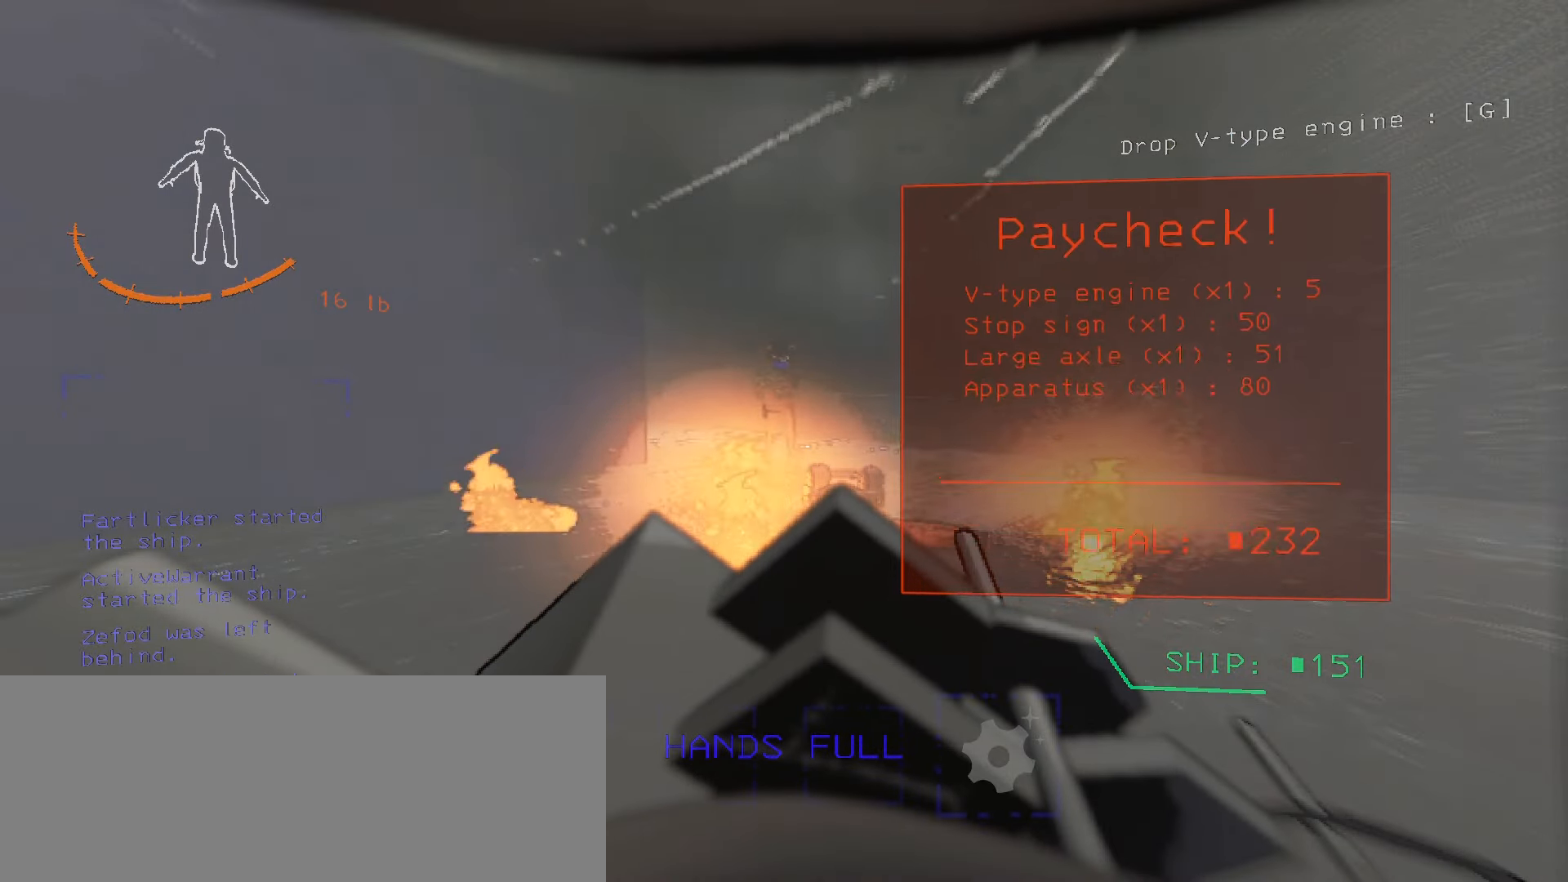
{"keys": [], "mouse": [], "events": []}
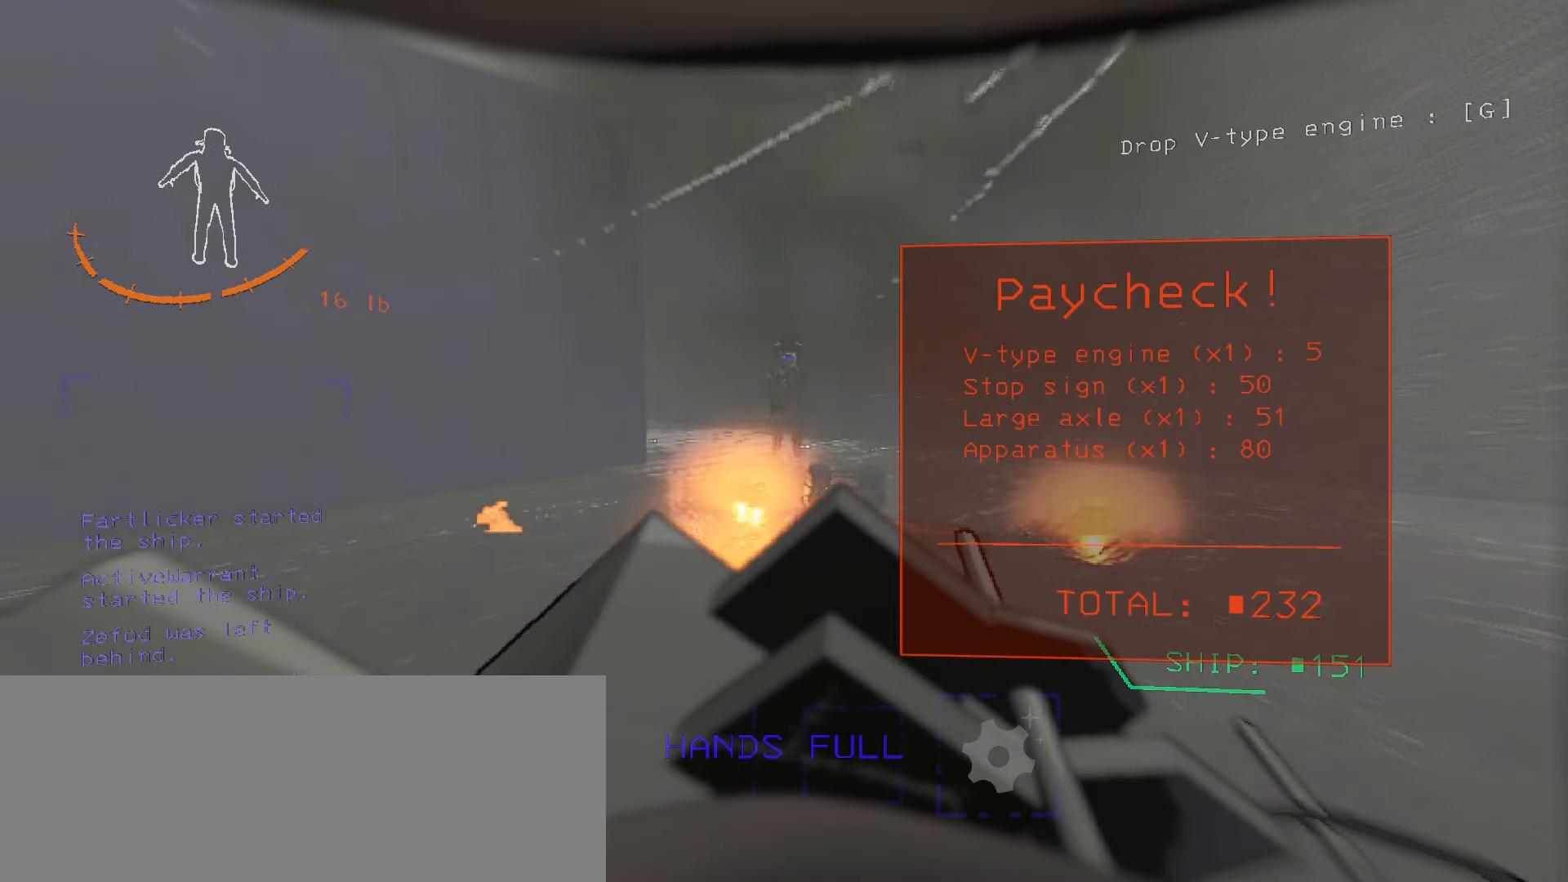
{"keys": ["w"], "mouse": [], "events": [[50, "d", "down"], [133, "w", "down"], [250, "d", "up"]]}
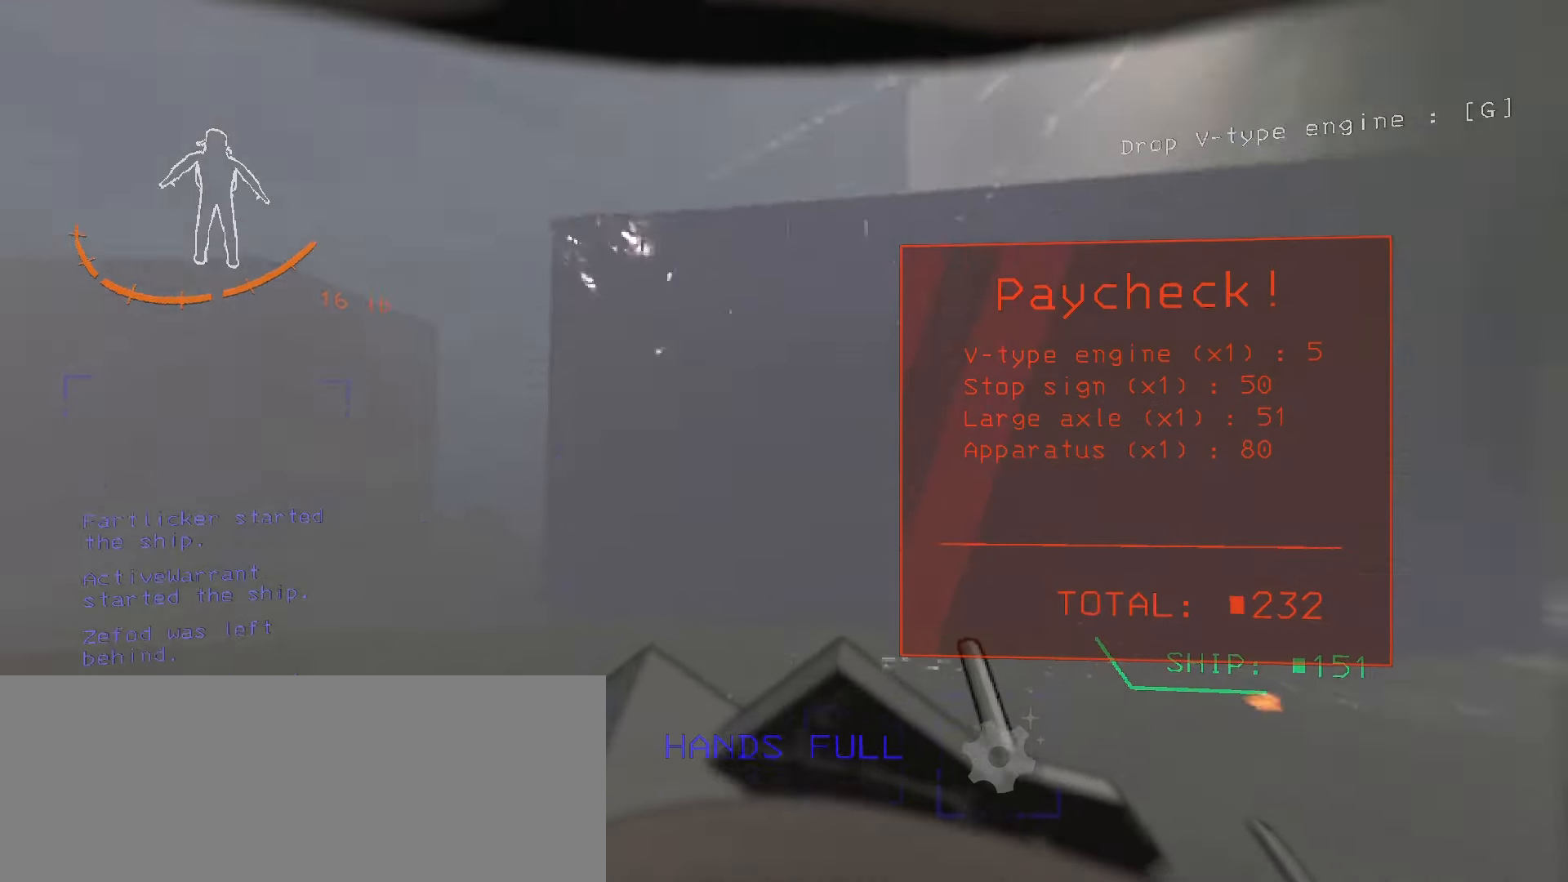
{"keys": ["w"], "mouse": [], "events": [[16, "g", "down"], [116, "g", "up"]]}
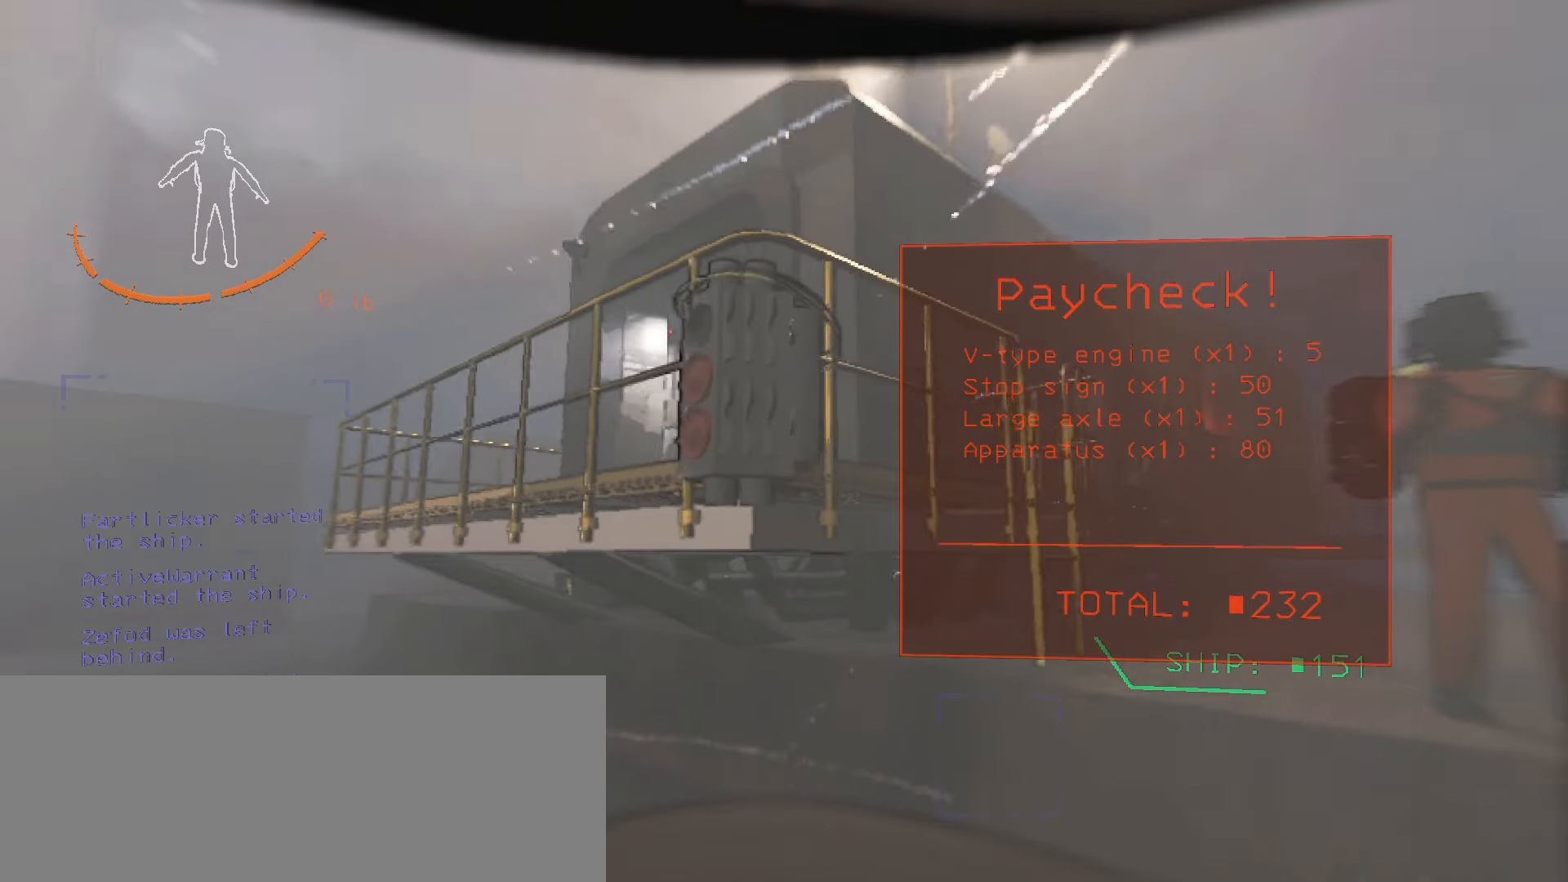
{"keys": [], "mouse": [], "events": [[266, "e", "down"], [283, "w", "up"], [383, "e", "up"]]}
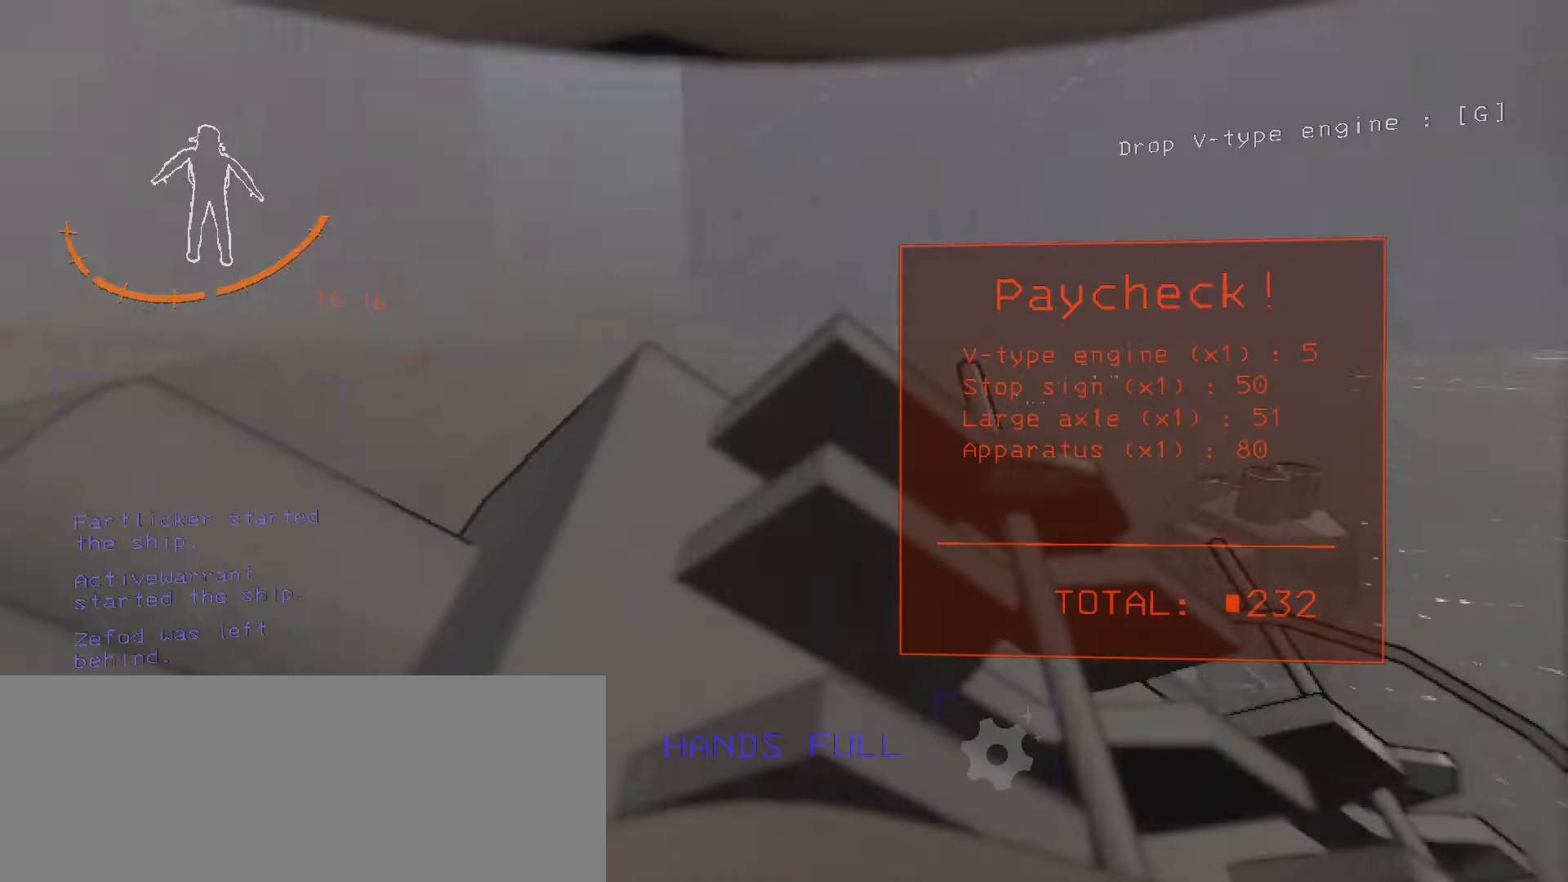
{"keys": ["shift", "w"], "mouse": [], "events": [[50, "w", "down"], [266, "shift", "down"], [316, "mouse_right", "down"], [400, "mouse_right", "up"]]}
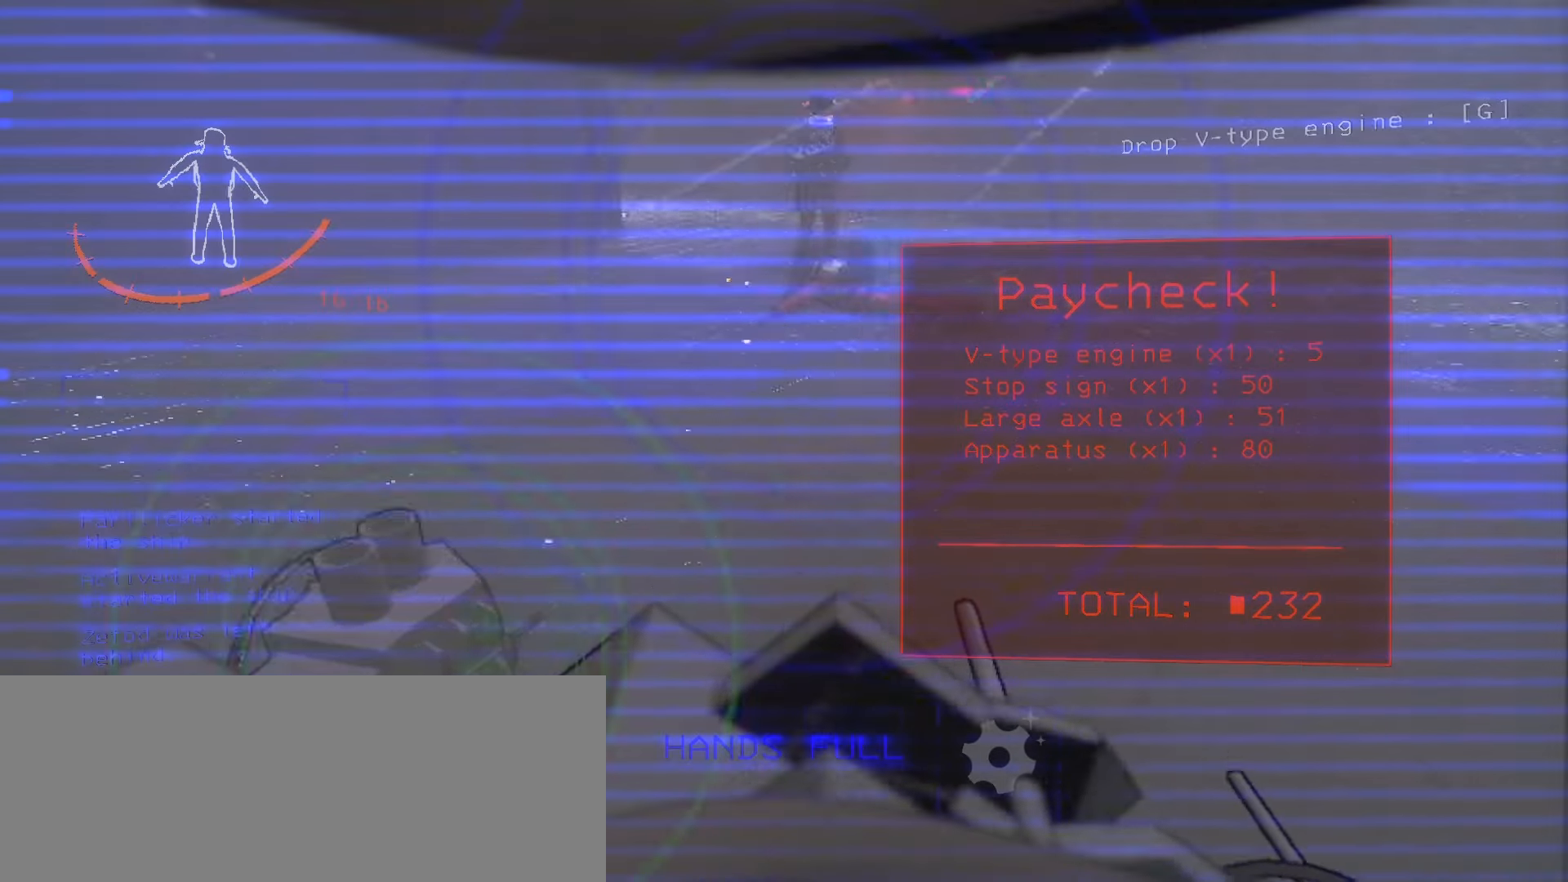
{"keys": ["shift", "w"], "mouse": [], "events": [[200, "d", "down"], [366, "d", "up"]]}
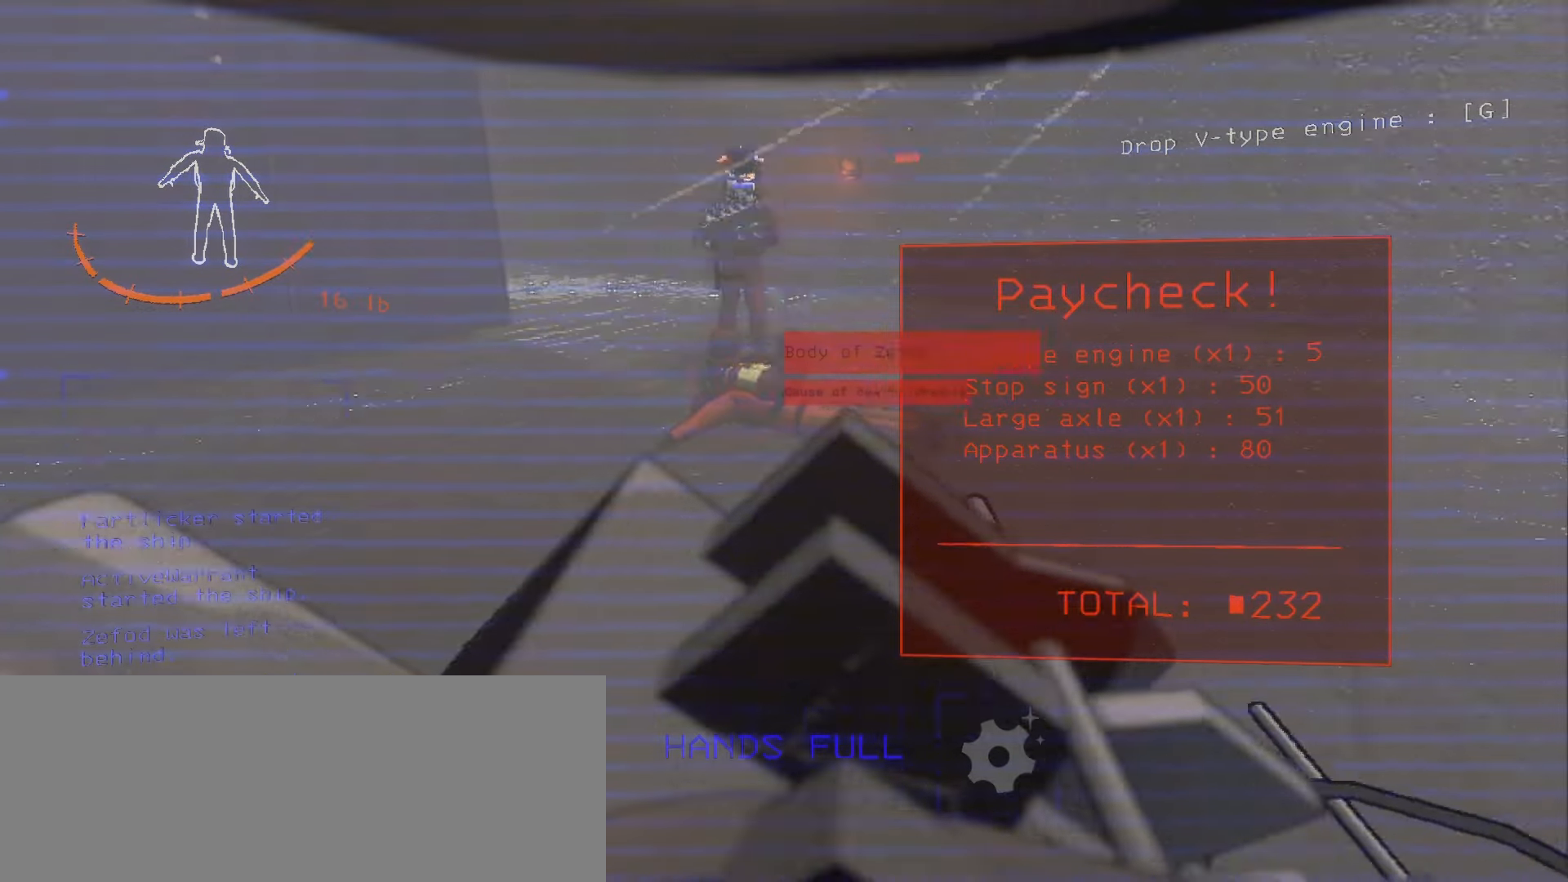
{"keys": ["d", "shift", "w"], "mouse": [], "events": [[383, "d", "down"], [433, "shift", "up"], [483, "shift", "down"]]}
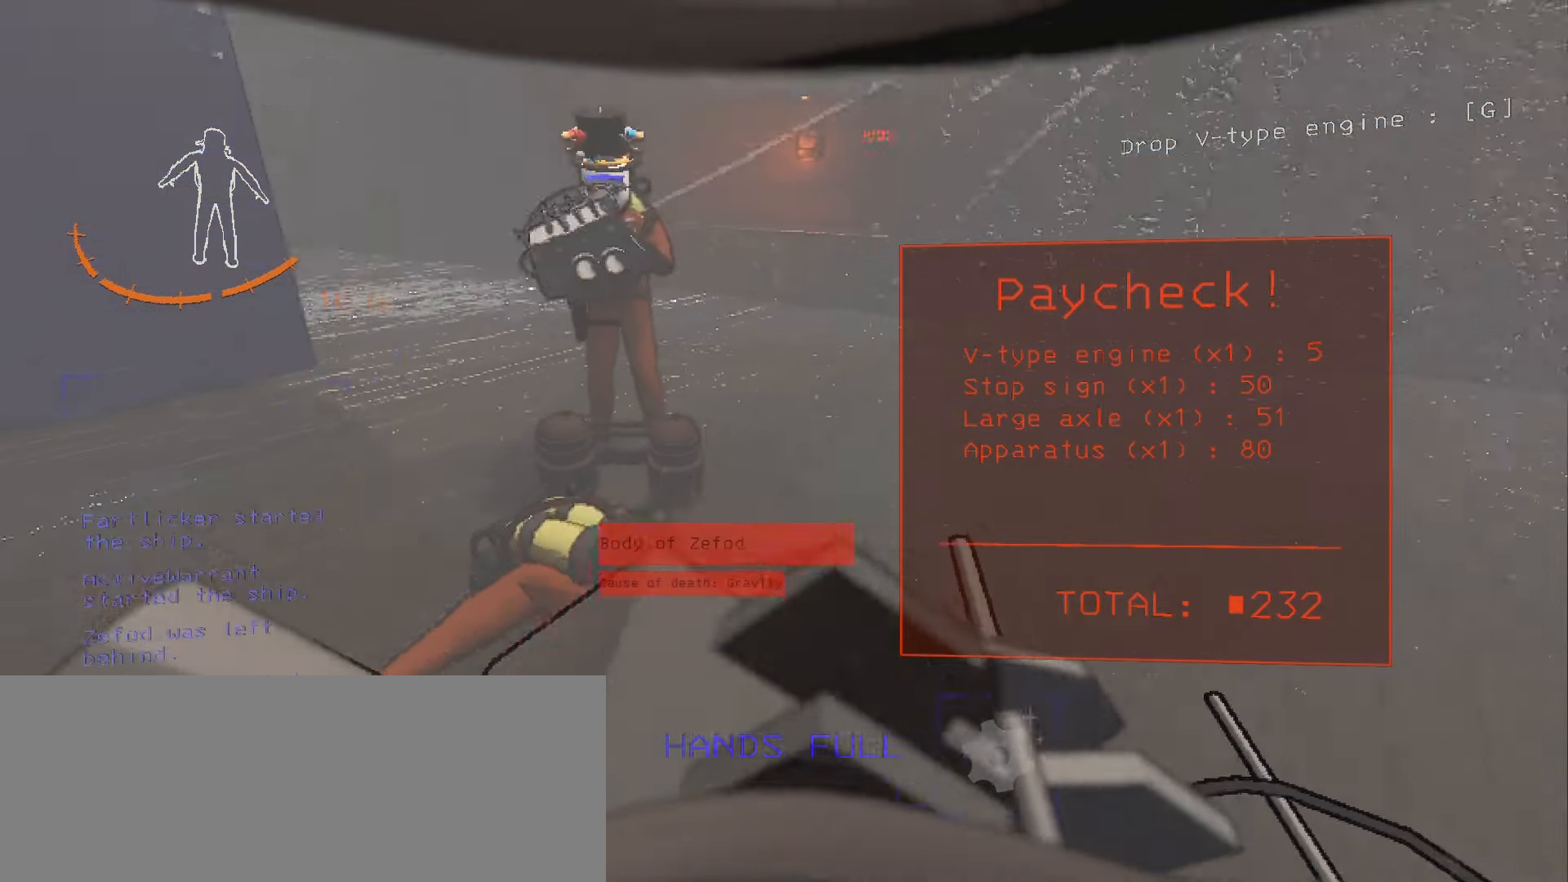
{"keys": ["shift", "w"], "mouse": [], "events": [[150, "d", "up"]]}
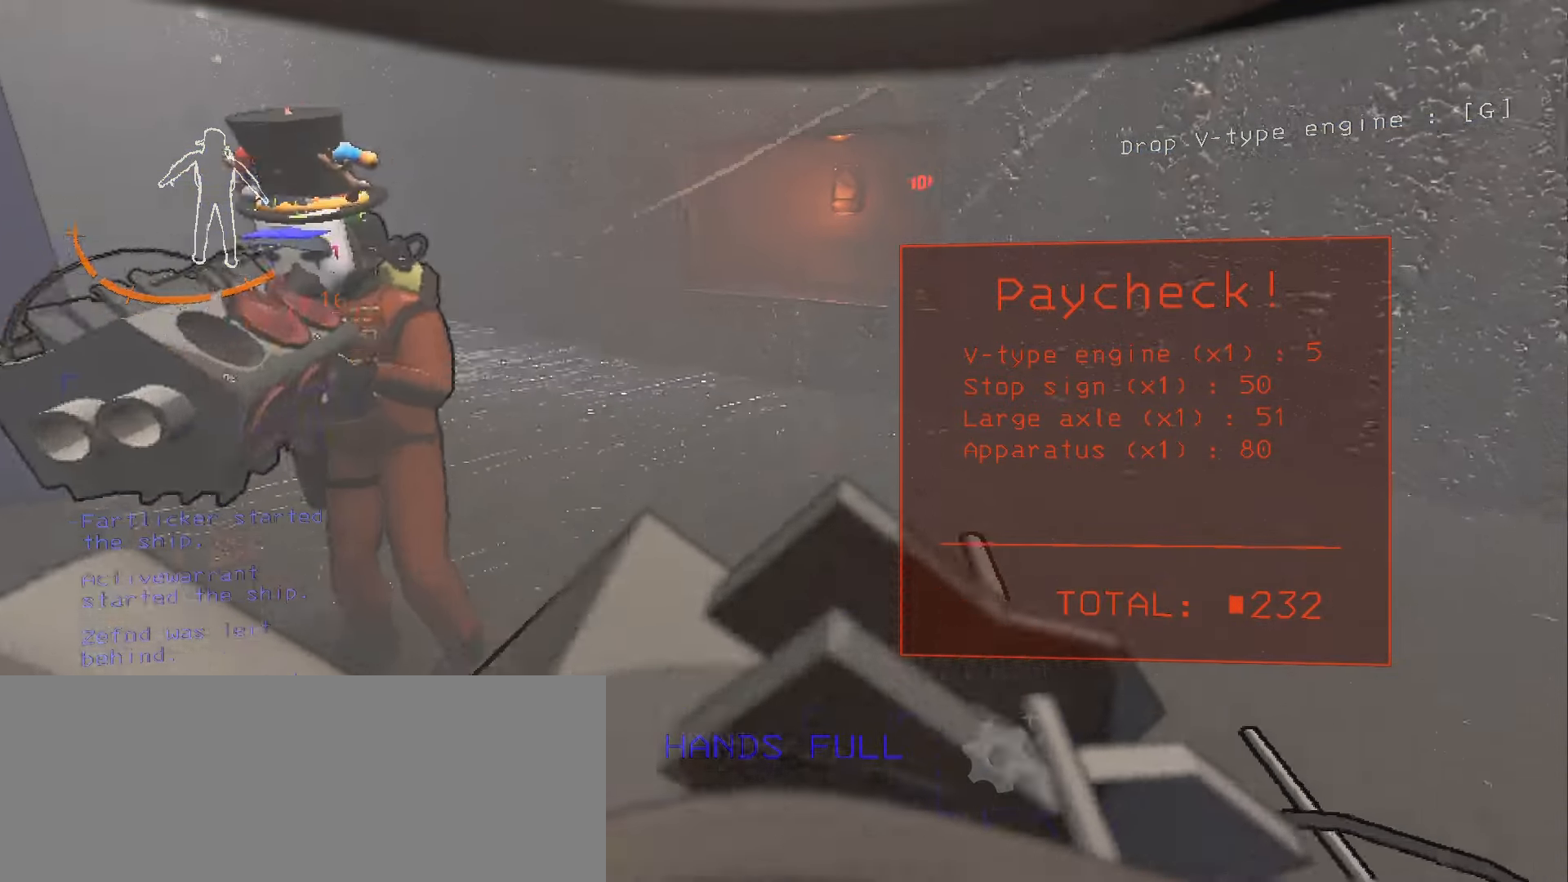
{"keys": ["shift", "w"], "mouse": [], "events": []}
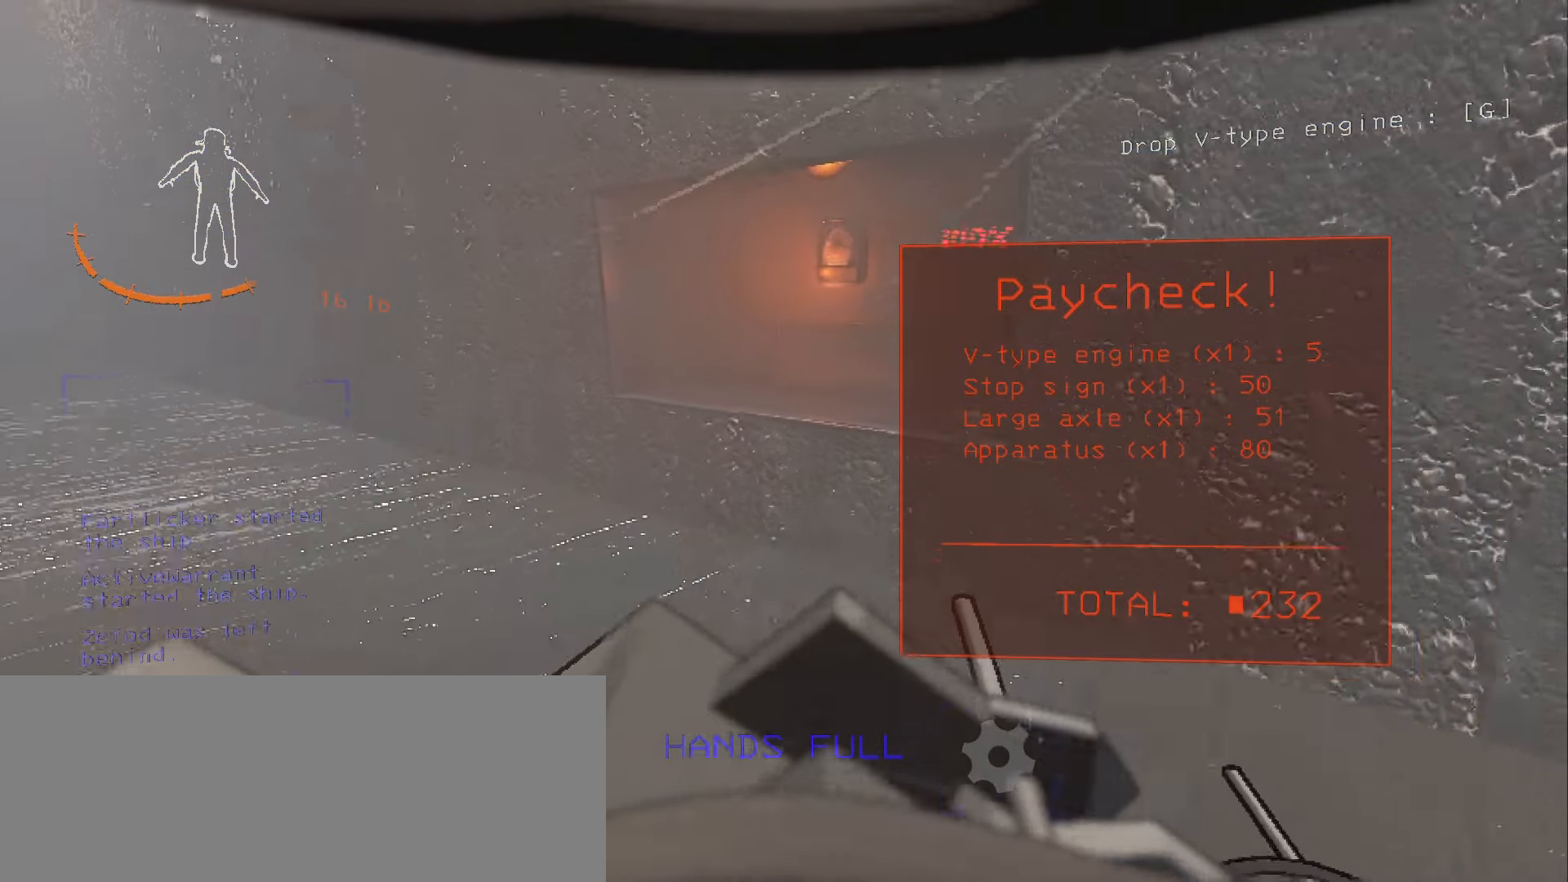
{"keys": [], "mouse": [], "events": [[266, "shift", "up"], [416, "e", "down"], [416, "w", "up"], [500, "e", "up"]]}